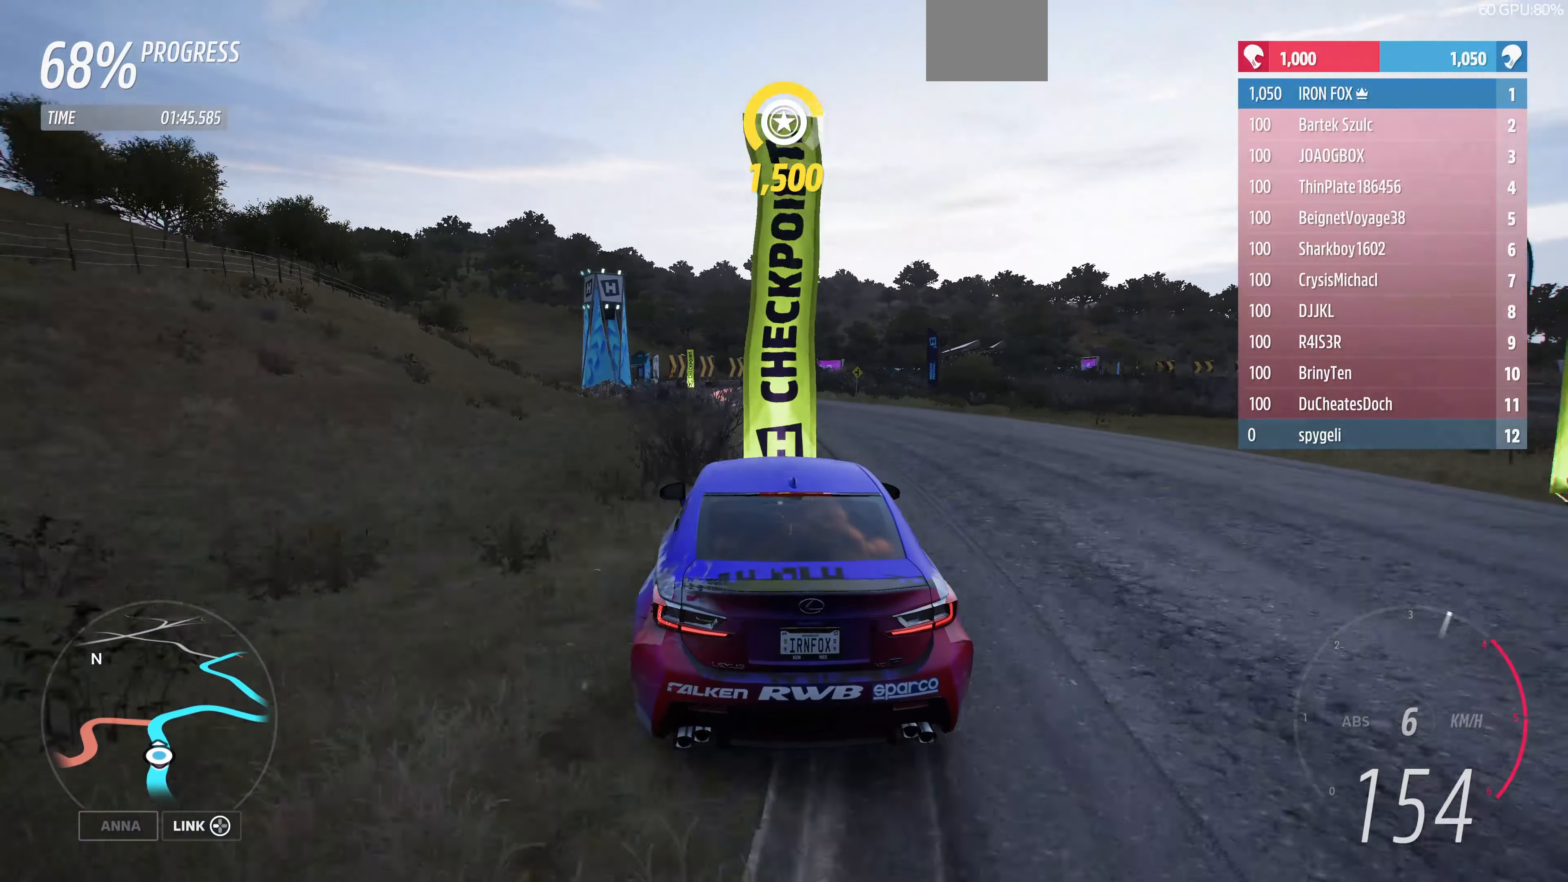
Gameplay with a controller (PlayStation layout); each line is a JSON object with the inputs held at the frame after it. "events" lists button and stick changes between this image and that frame as [ms after this image, input, new state], when the widget could be followed in between.
{"buttons": [], "left_stick": "up", "right_stick": "center", "events": [[100, "left_stick", "up-left"], [333, "left_stick", "up"], [367, "R2", "up"]]}
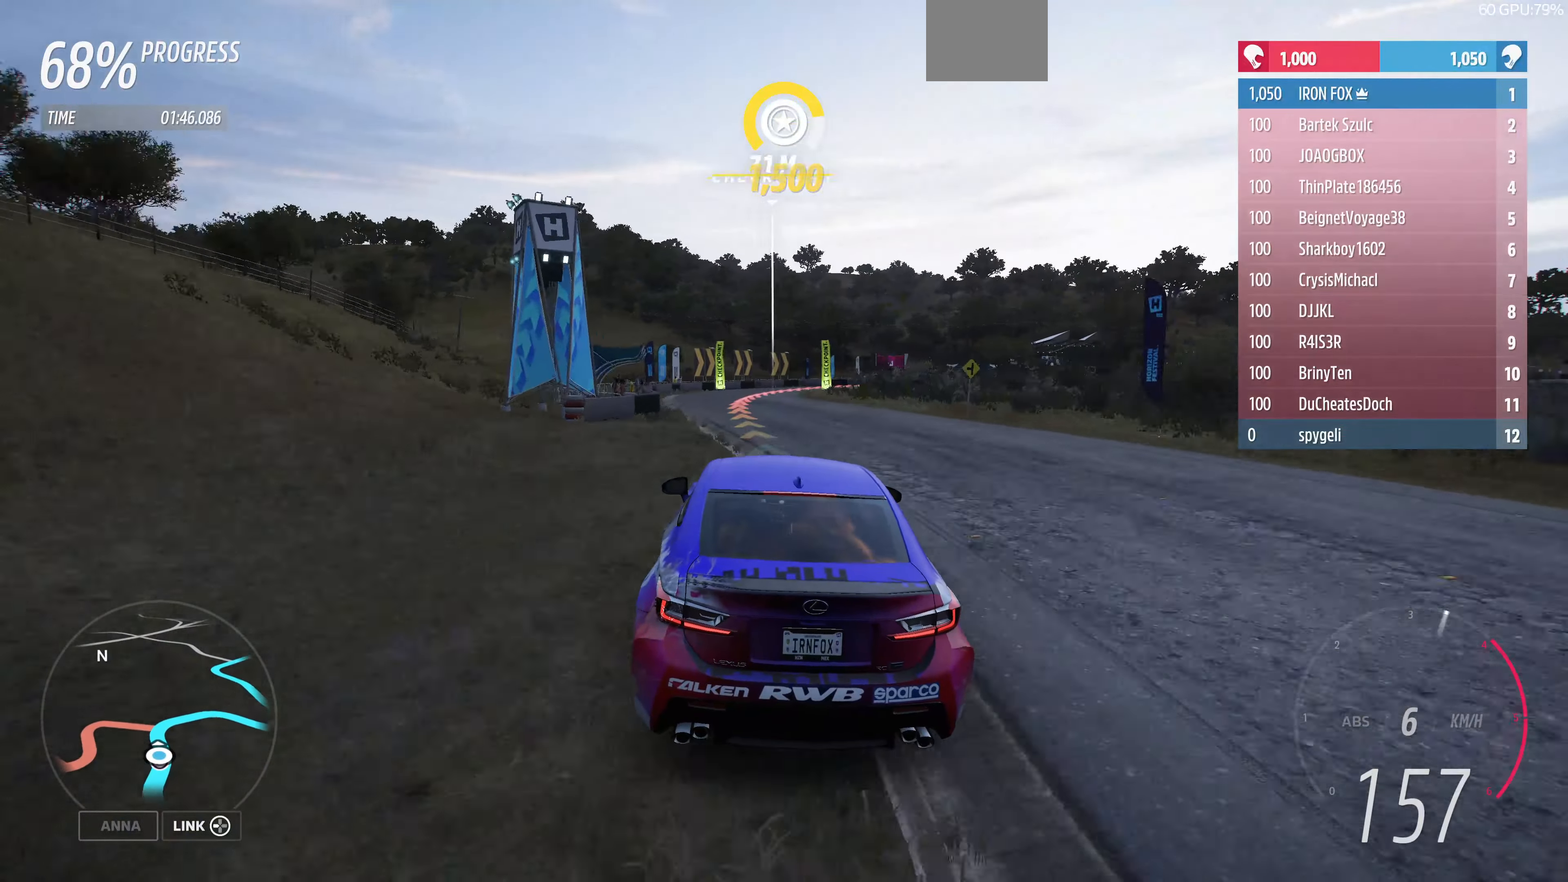
{"buttons": [], "left_stick": "up", "right_stick": "center", "events": []}
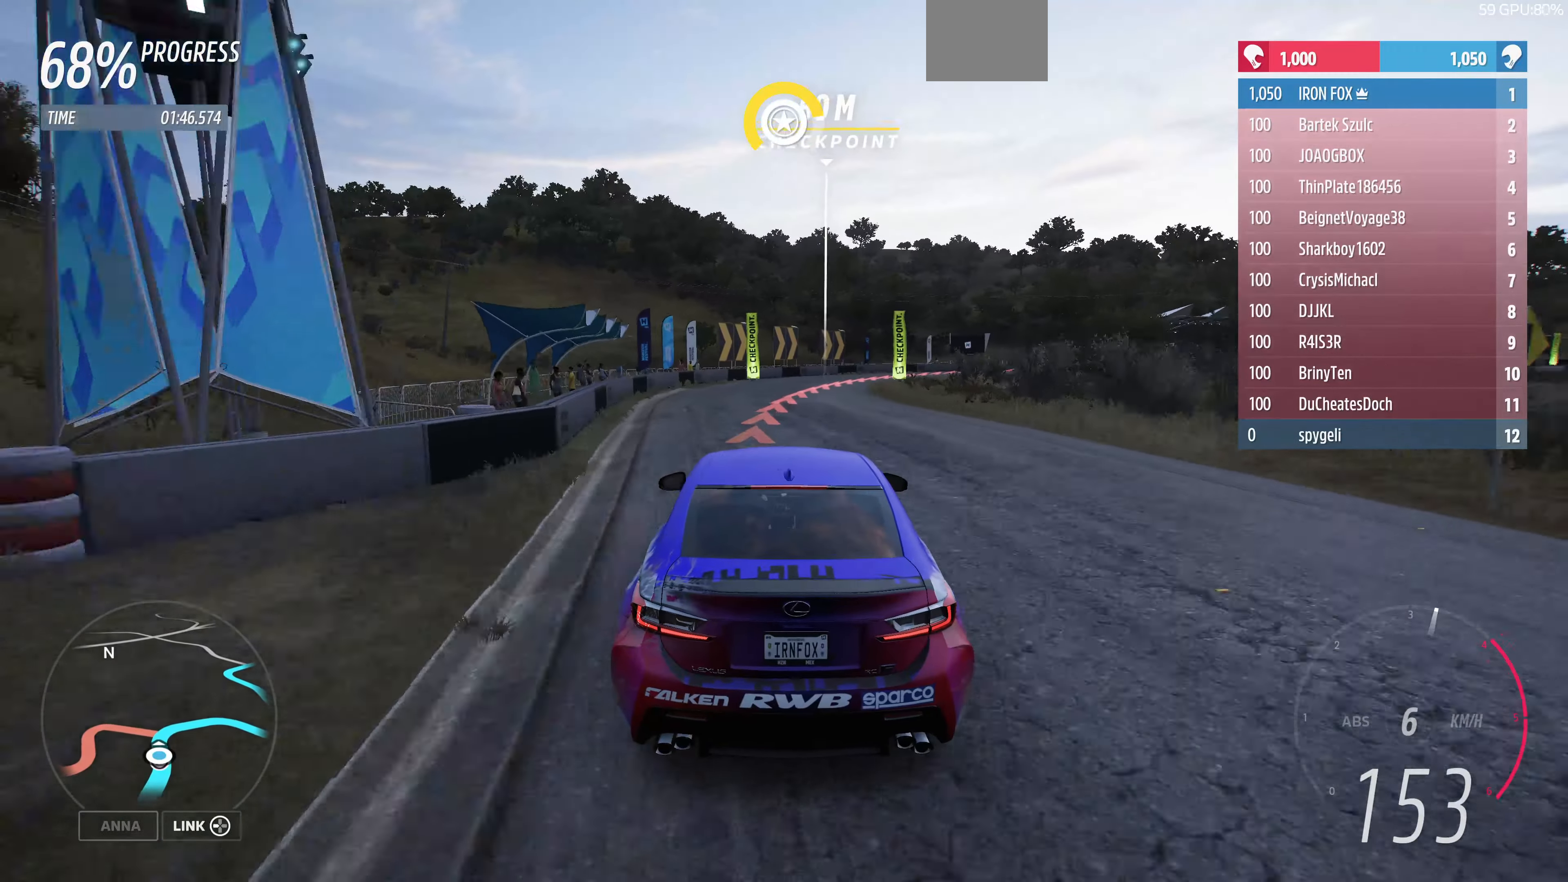
{"buttons": ["L2"], "left_stick": "up-right", "right_stick": "center", "events": [[100, "left_stick", "up-right"], [133, "L2", "down"]]}
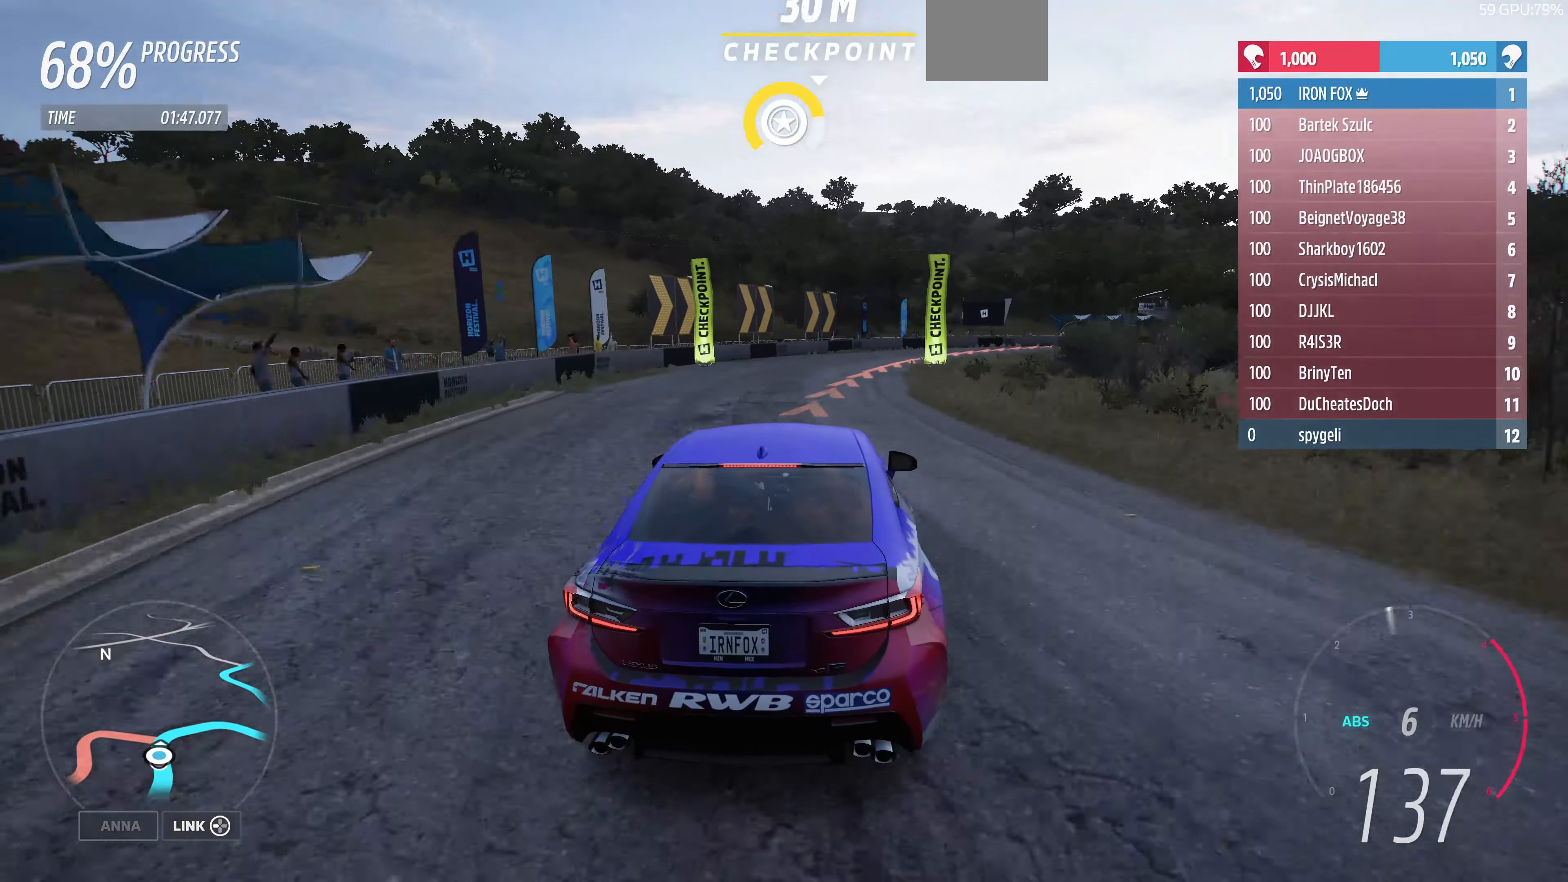
{"buttons": [], "left_stick": "up-right", "right_stick": "center", "events": [[367, "L2", "up"]]}
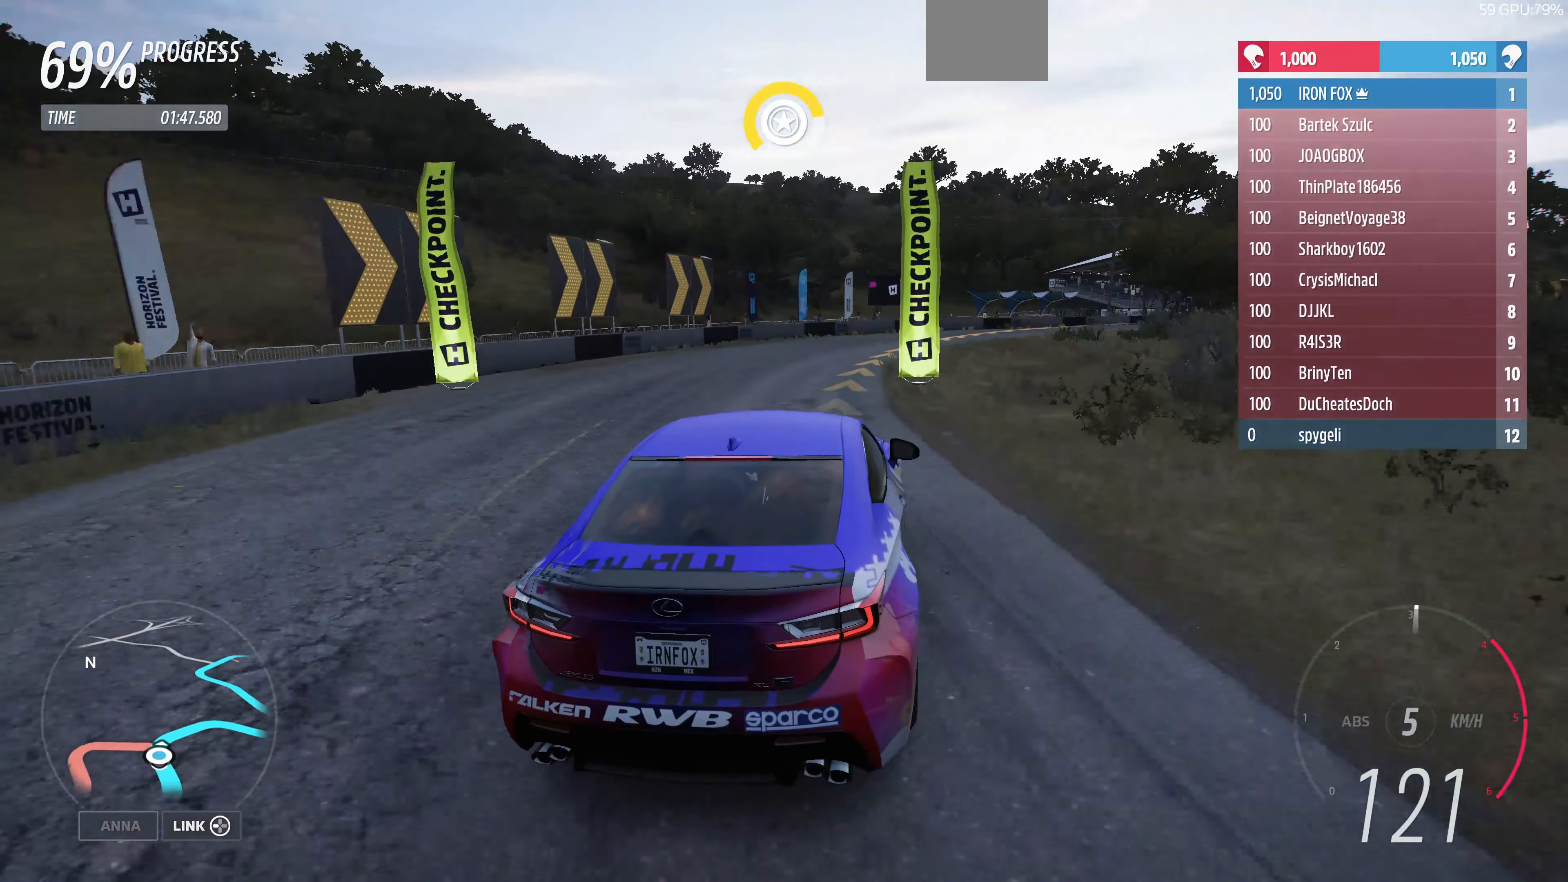
{"buttons": [], "left_stick": "up-right", "right_stick": "center", "events": []}
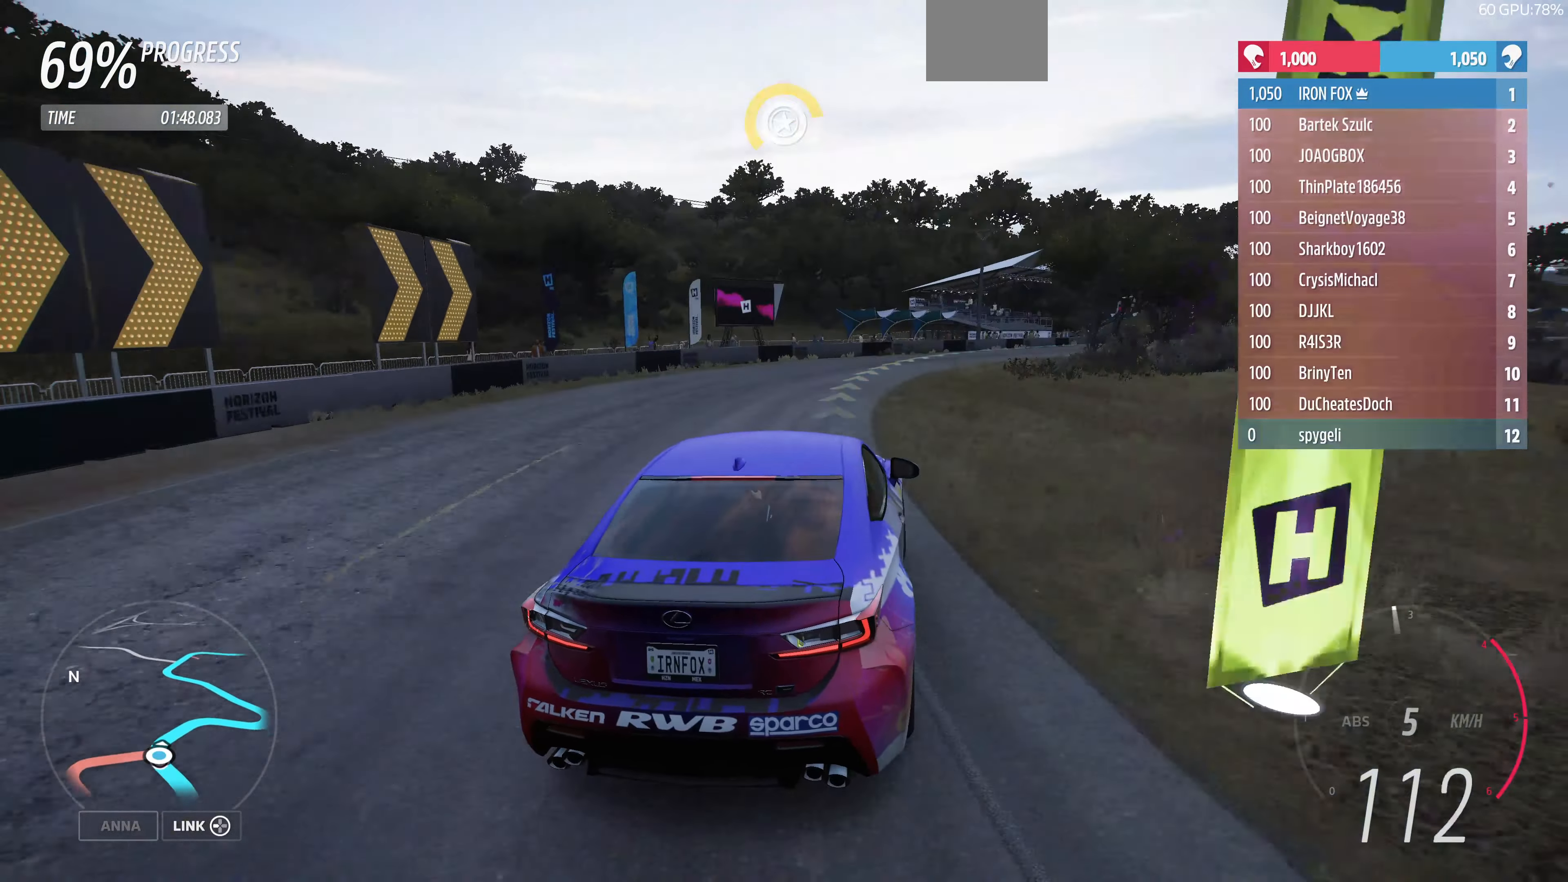
{"buttons": ["R2"], "left_stick": "up", "right_stick": "center", "events": [[167, "R2", "down"], [367, "left_stick", "up"]]}
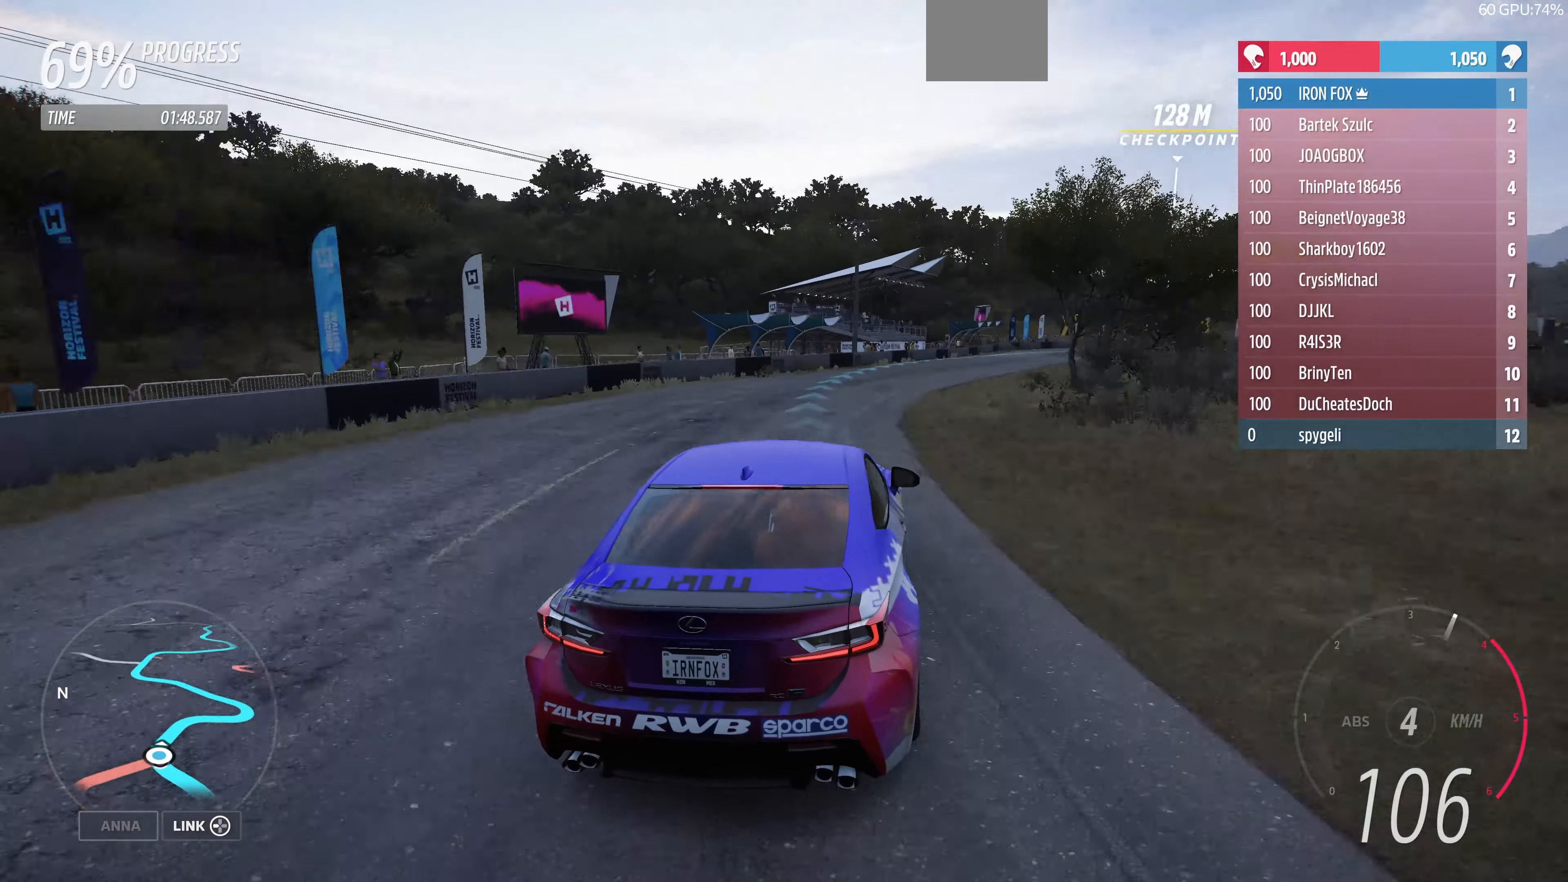
{"buttons": ["R2"], "left_stick": "up-right", "right_stick": "down", "events": [[100, "left_stick", "up-right"], [333, "right_stick", "down"]]}
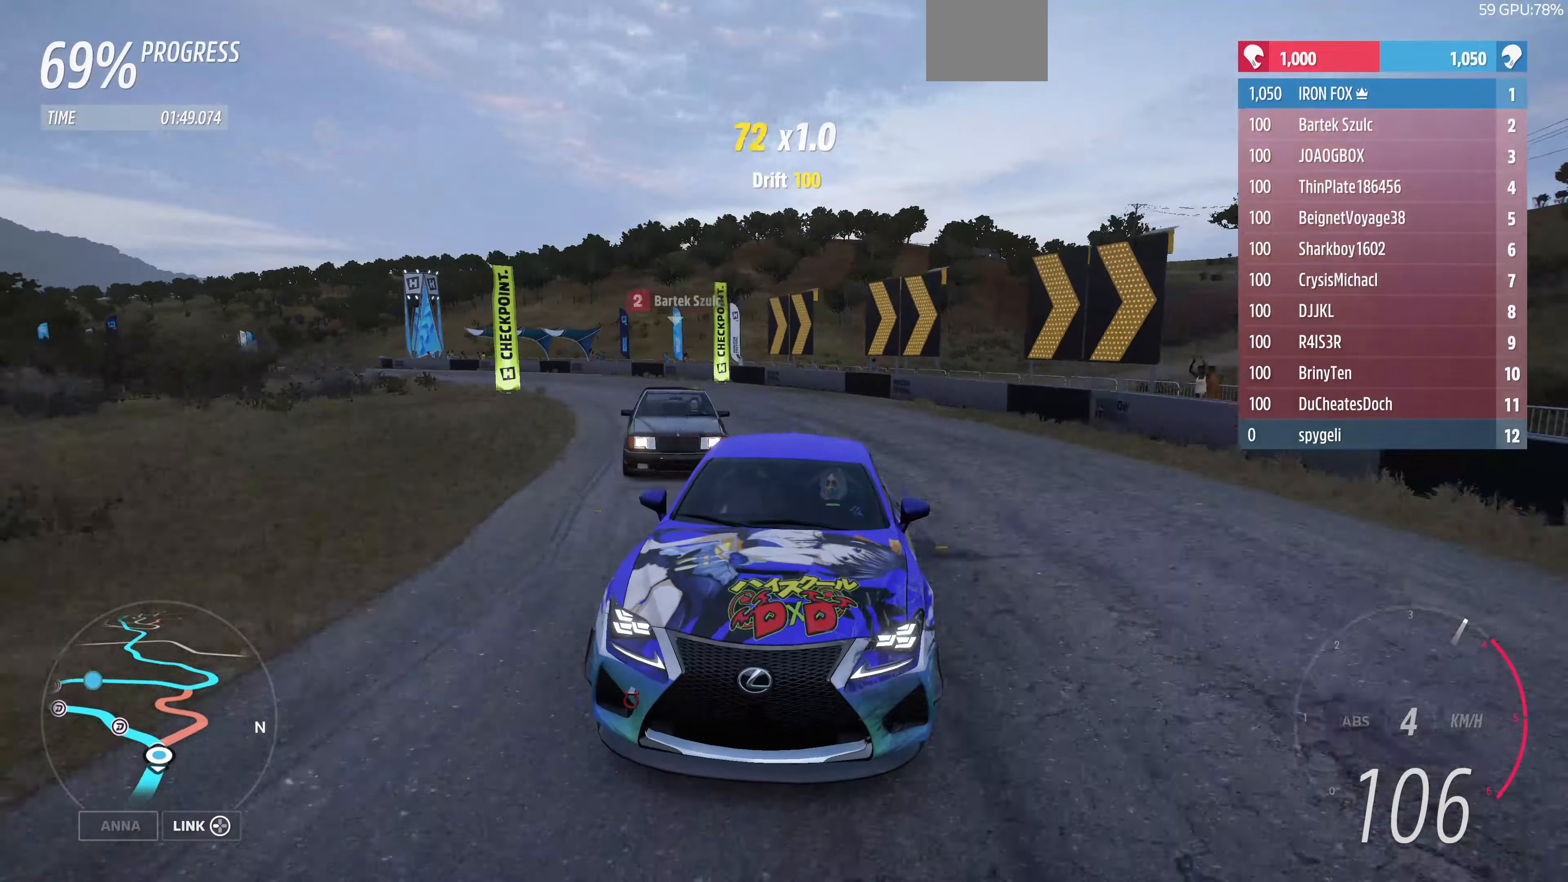
{"buttons": ["R2"], "left_stick": "up-right", "right_stick": "down", "events": []}
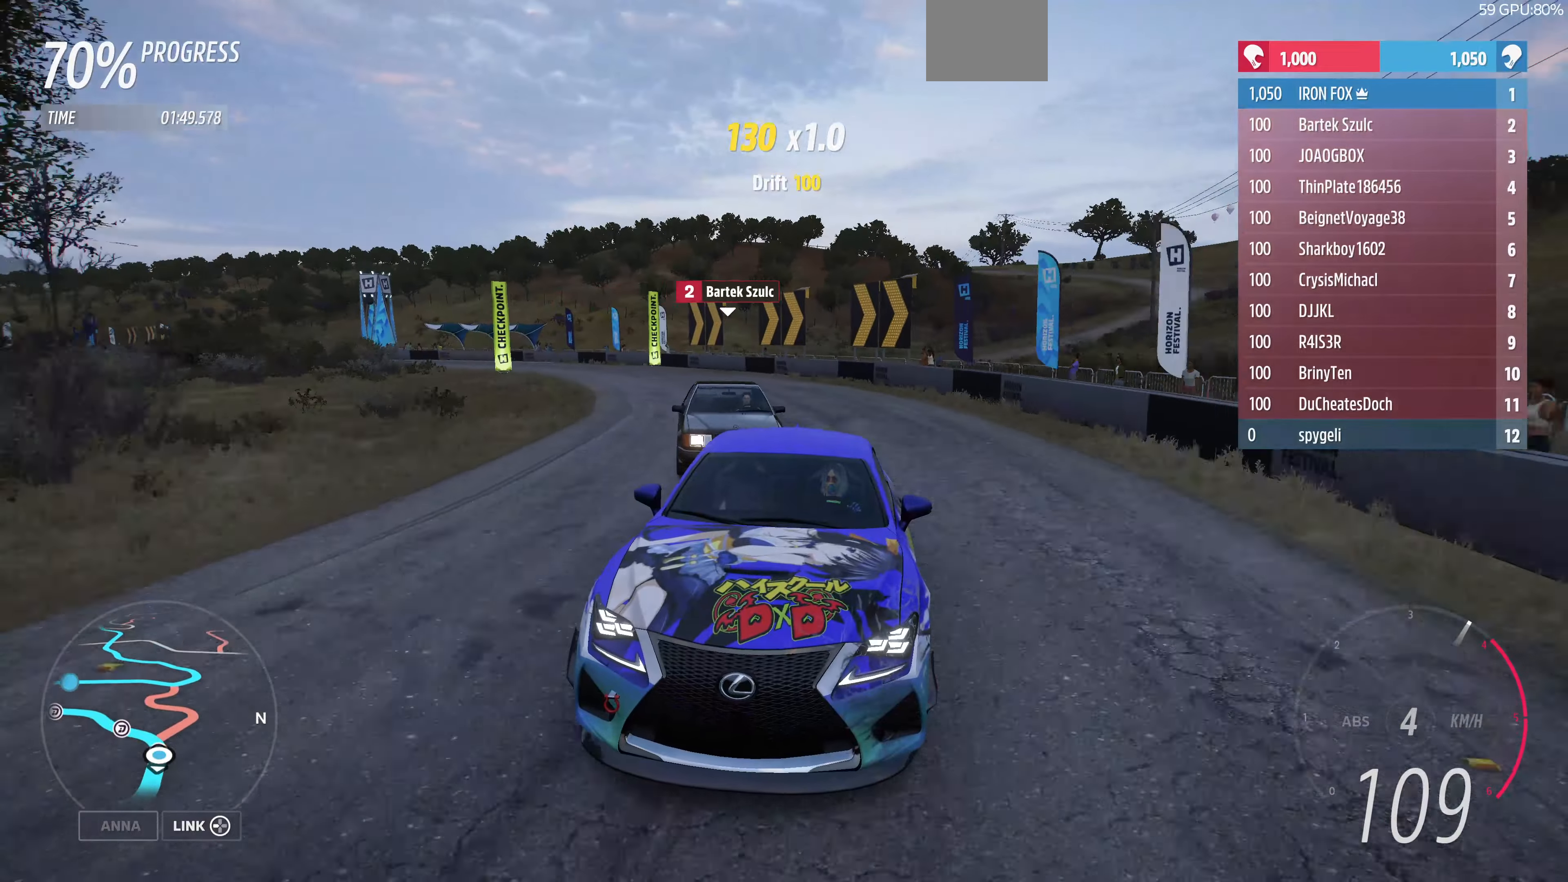
{"buttons": ["R2"], "left_stick": "up", "right_stick": "center", "events": [[300, "right_stick", "center"], [466, "left_stick", "up"]]}
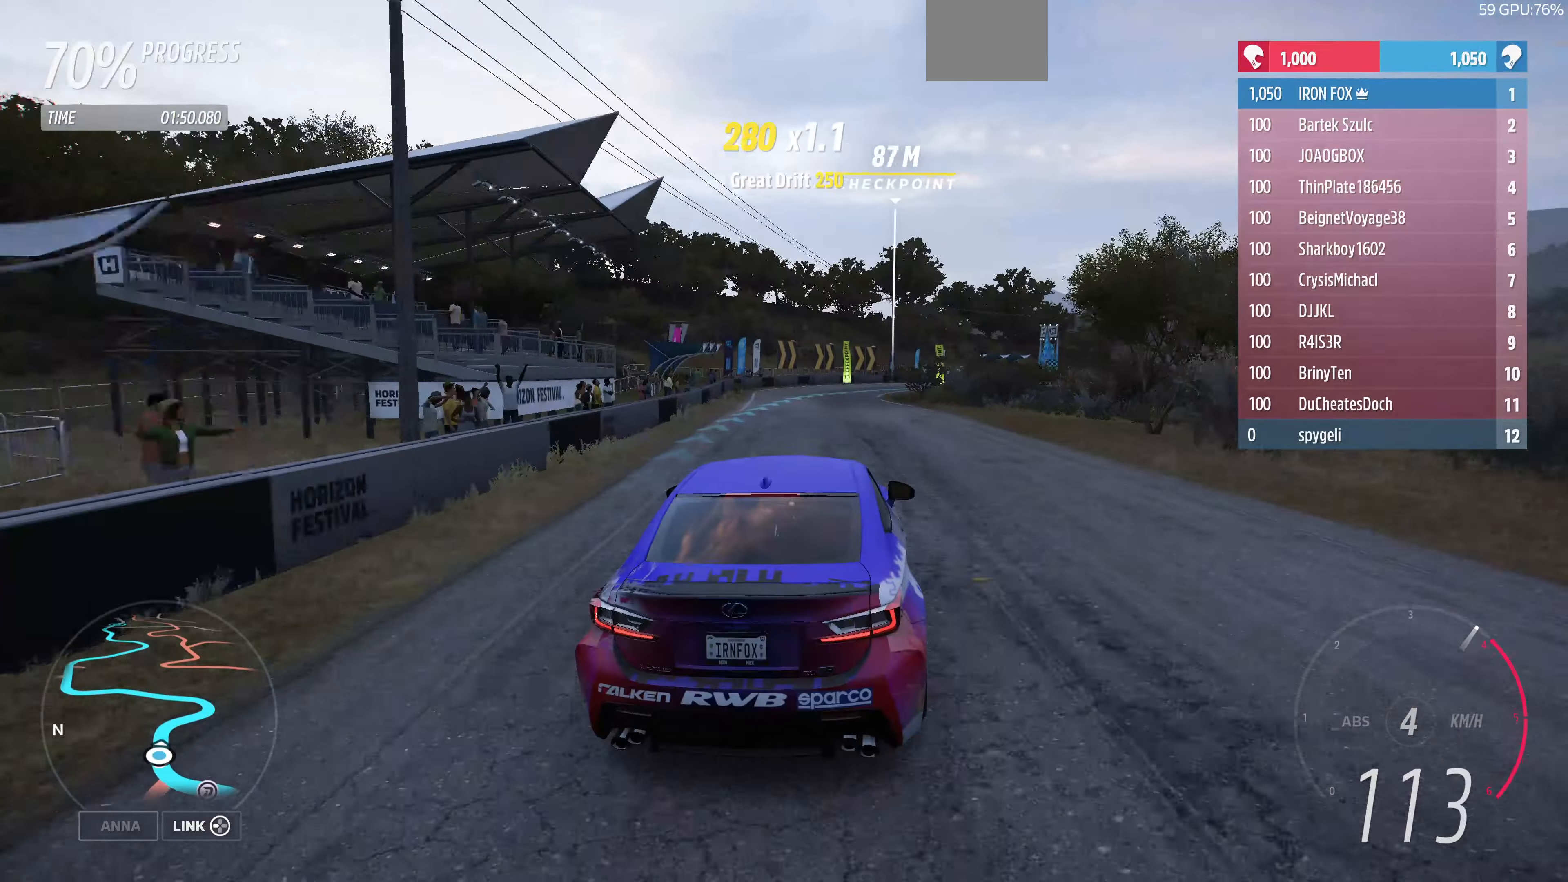
{"buttons": ["R2"], "left_stick": "up-left", "right_stick": "down", "events": [[200, "right_stick", "down"], [266, "left_stick", "up-left"]]}
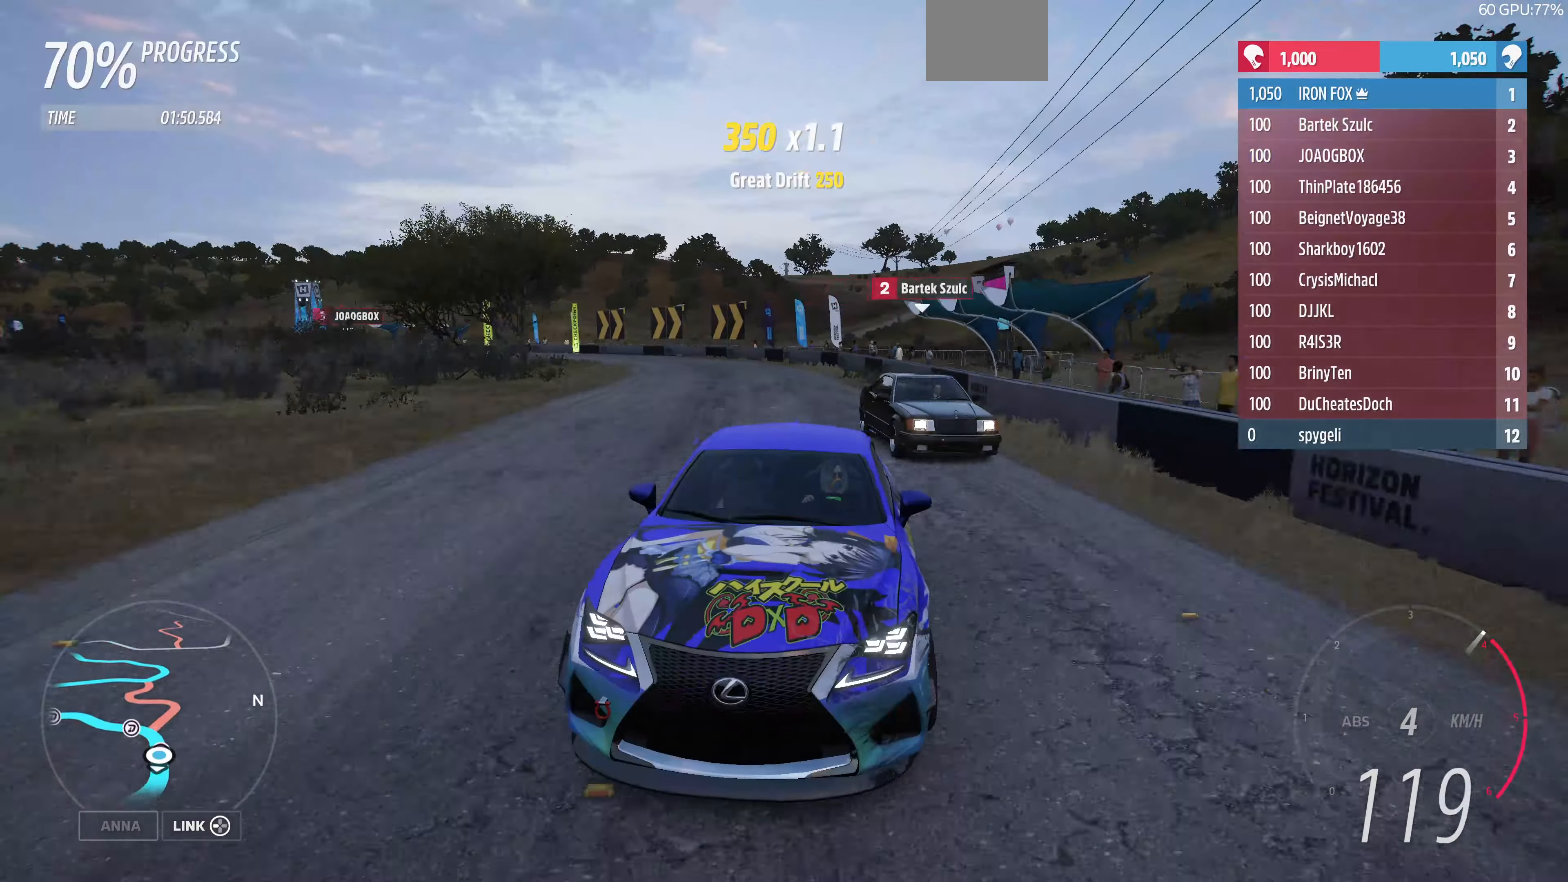
{"buttons": [], "left_stick": "up", "right_stick": "center", "events": [[33, "left_stick", "center"], [100, "right_stick", "center"], [266, "left_stick", "up-right"], [400, "R2", "up"], [500, "left_stick", "up"]]}
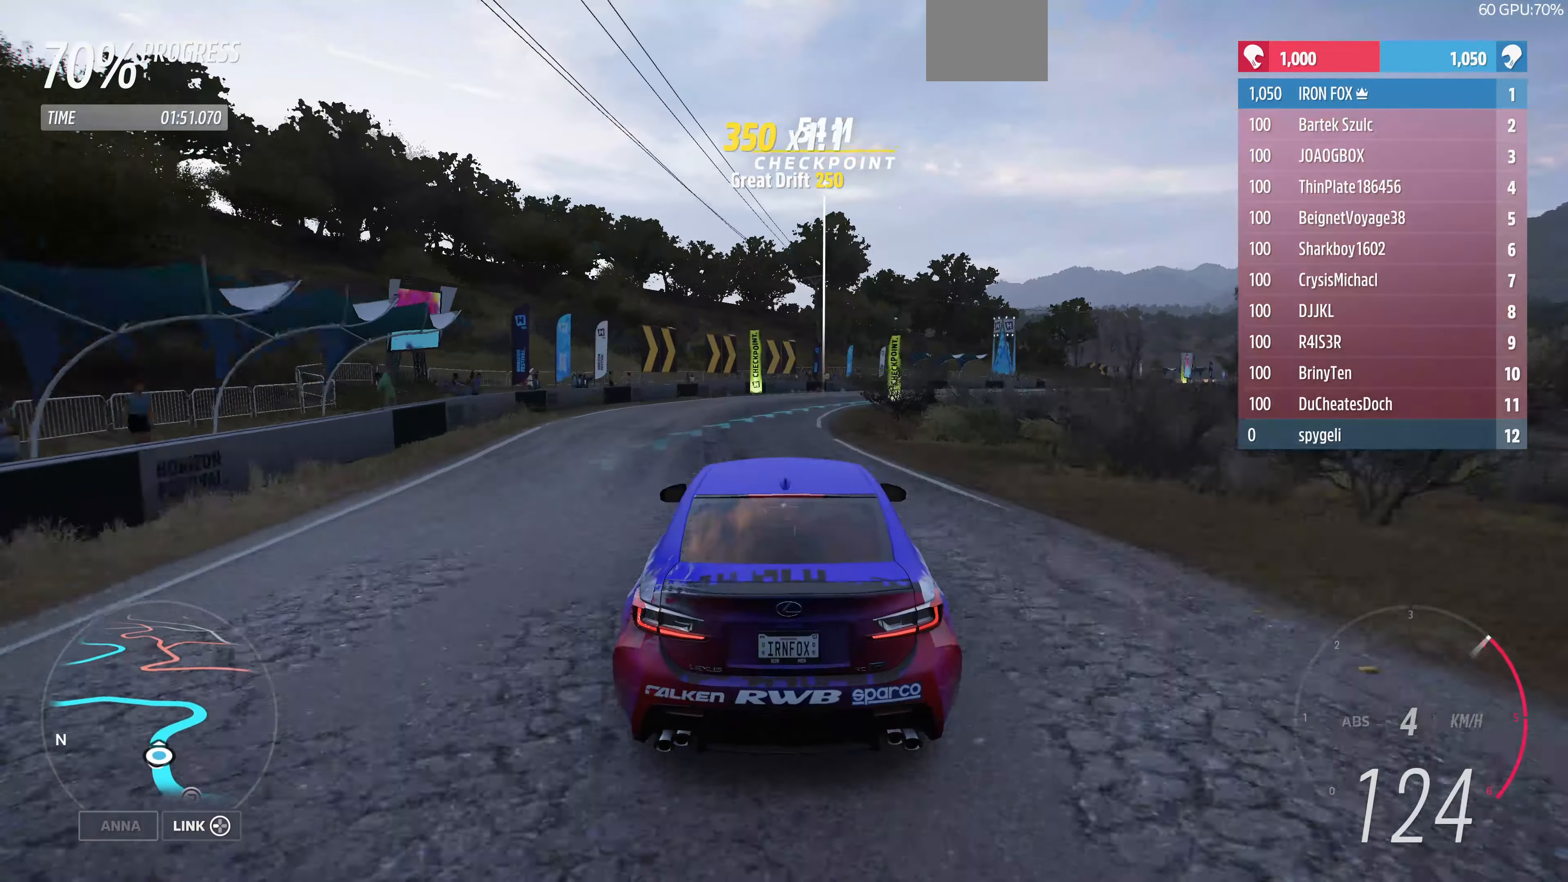
{"buttons": [], "left_stick": "up-right", "right_stick": "center", "events": [[266, "left_stick", "up-right"]]}
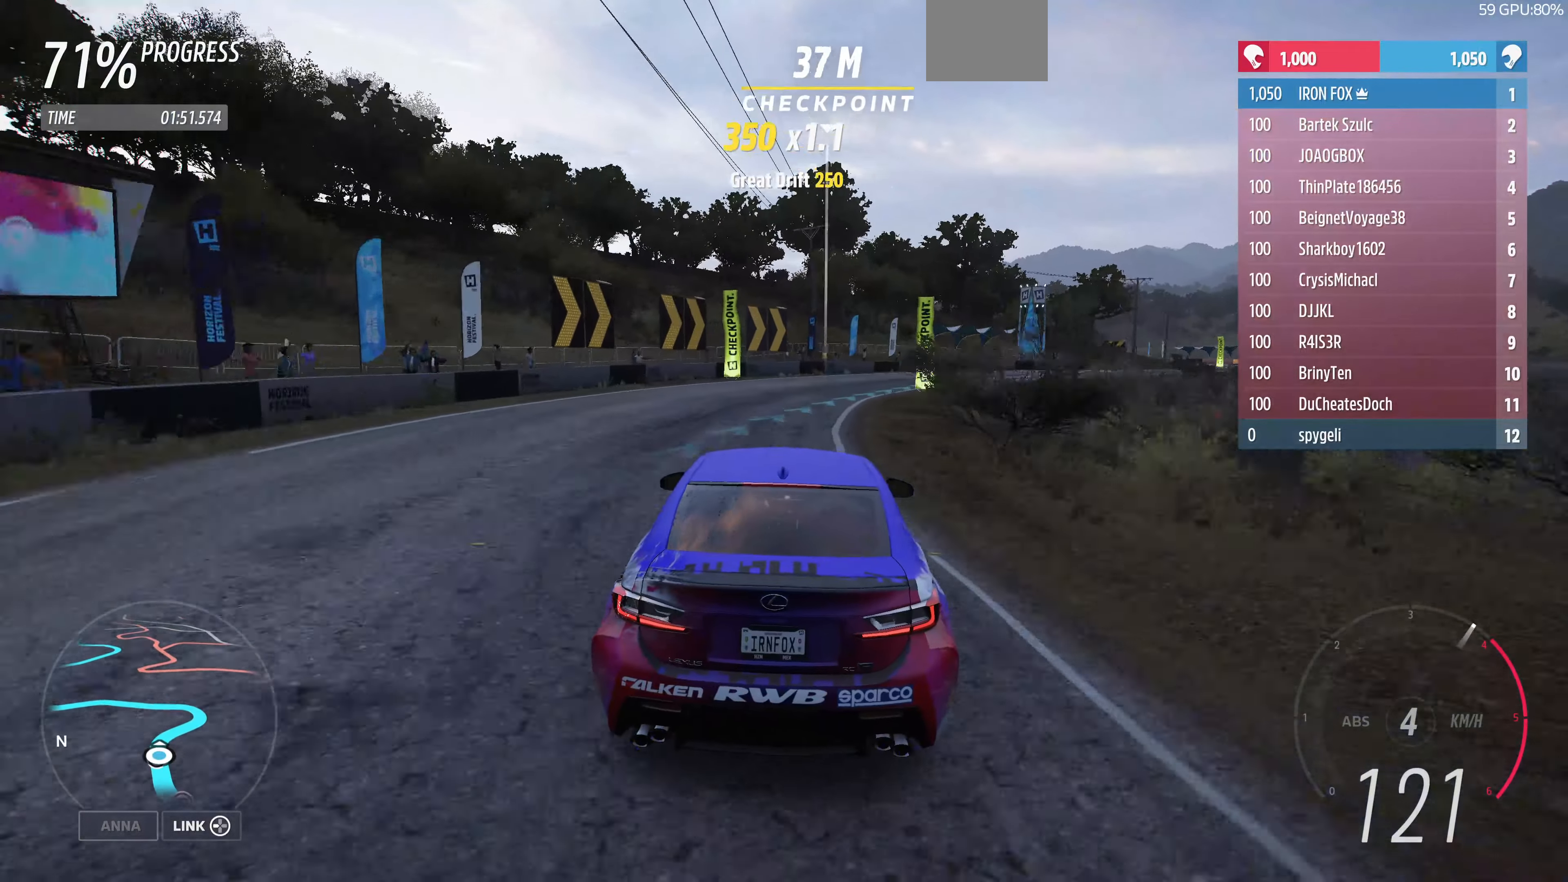
{"buttons": ["R2"], "left_stick": "up-right", "right_stick": "center", "events": [[133, "R2", "down"]]}
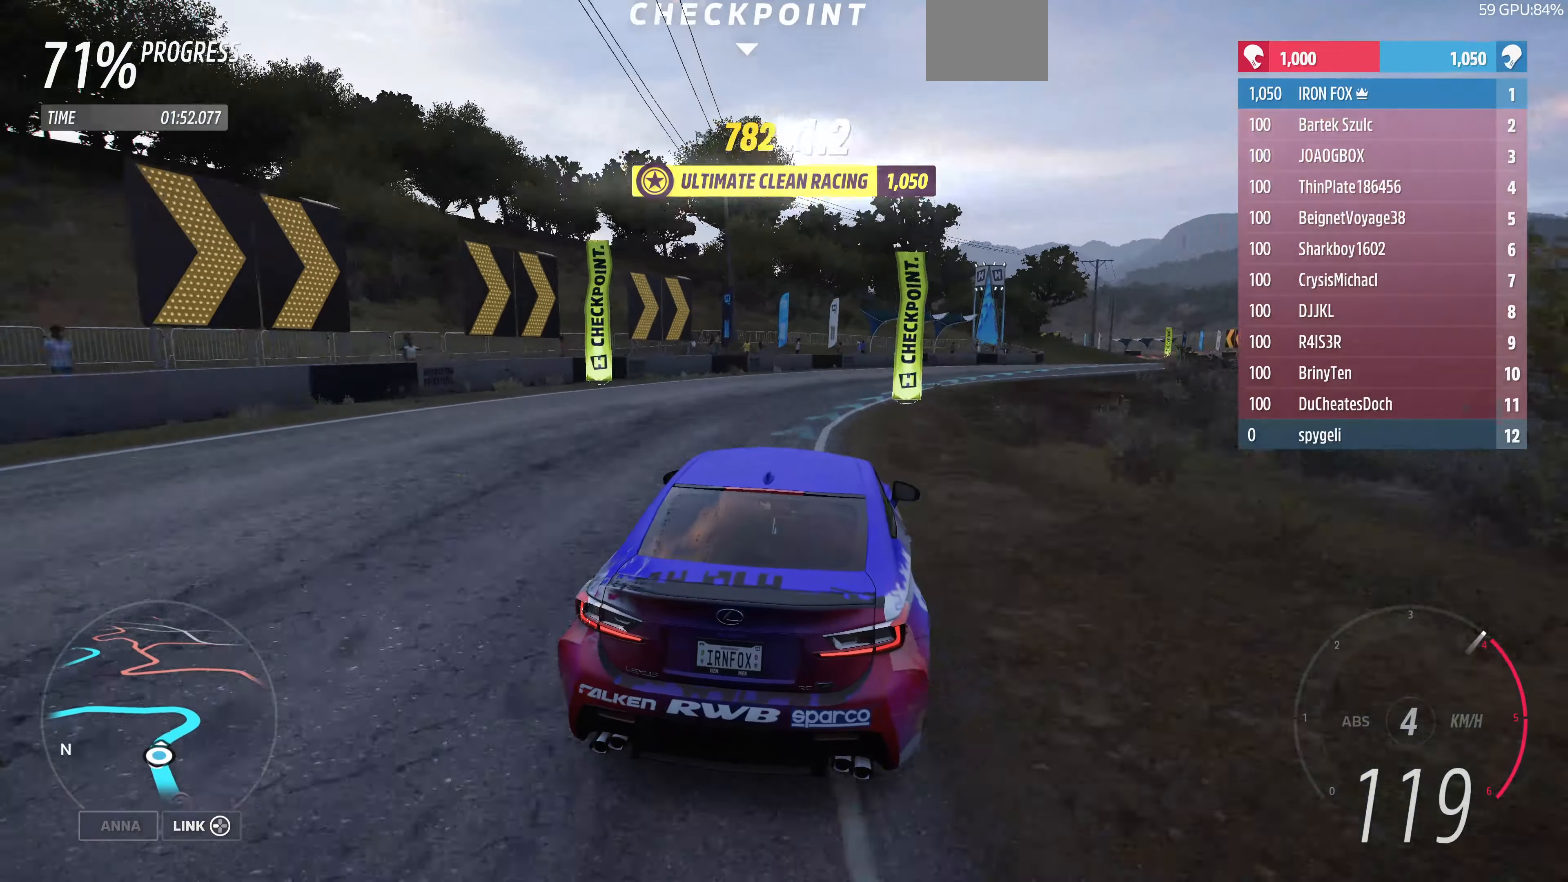
{"buttons": ["R2"], "left_stick": "up-right", "right_stick": "down", "events": [[500, "right_stick", "down"]]}
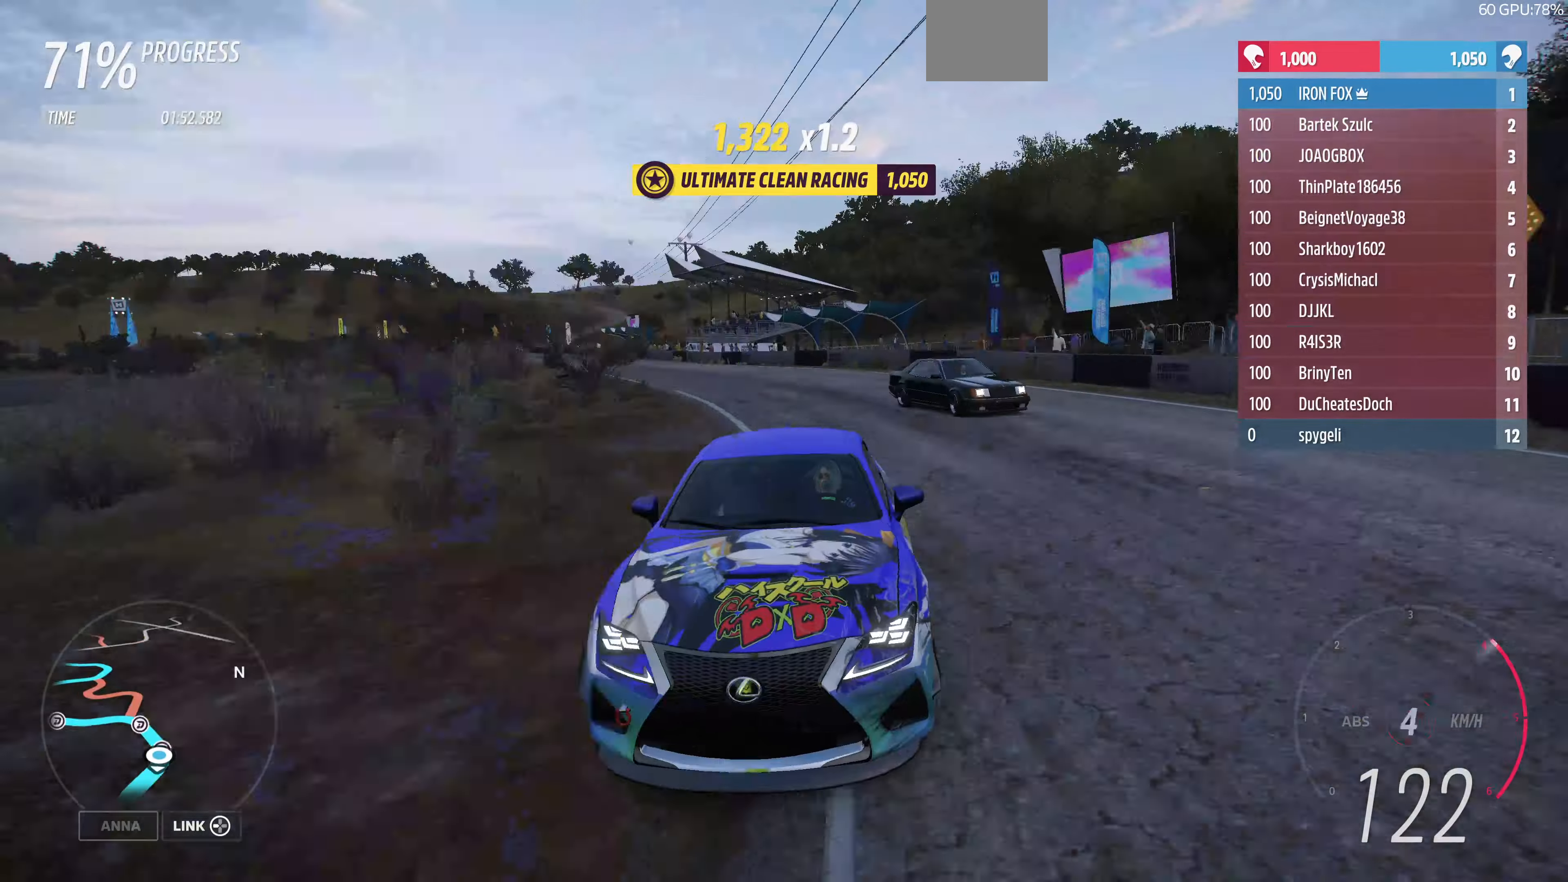
{"buttons": ["R2"], "left_stick": "up-right", "right_stick": "down", "events": []}
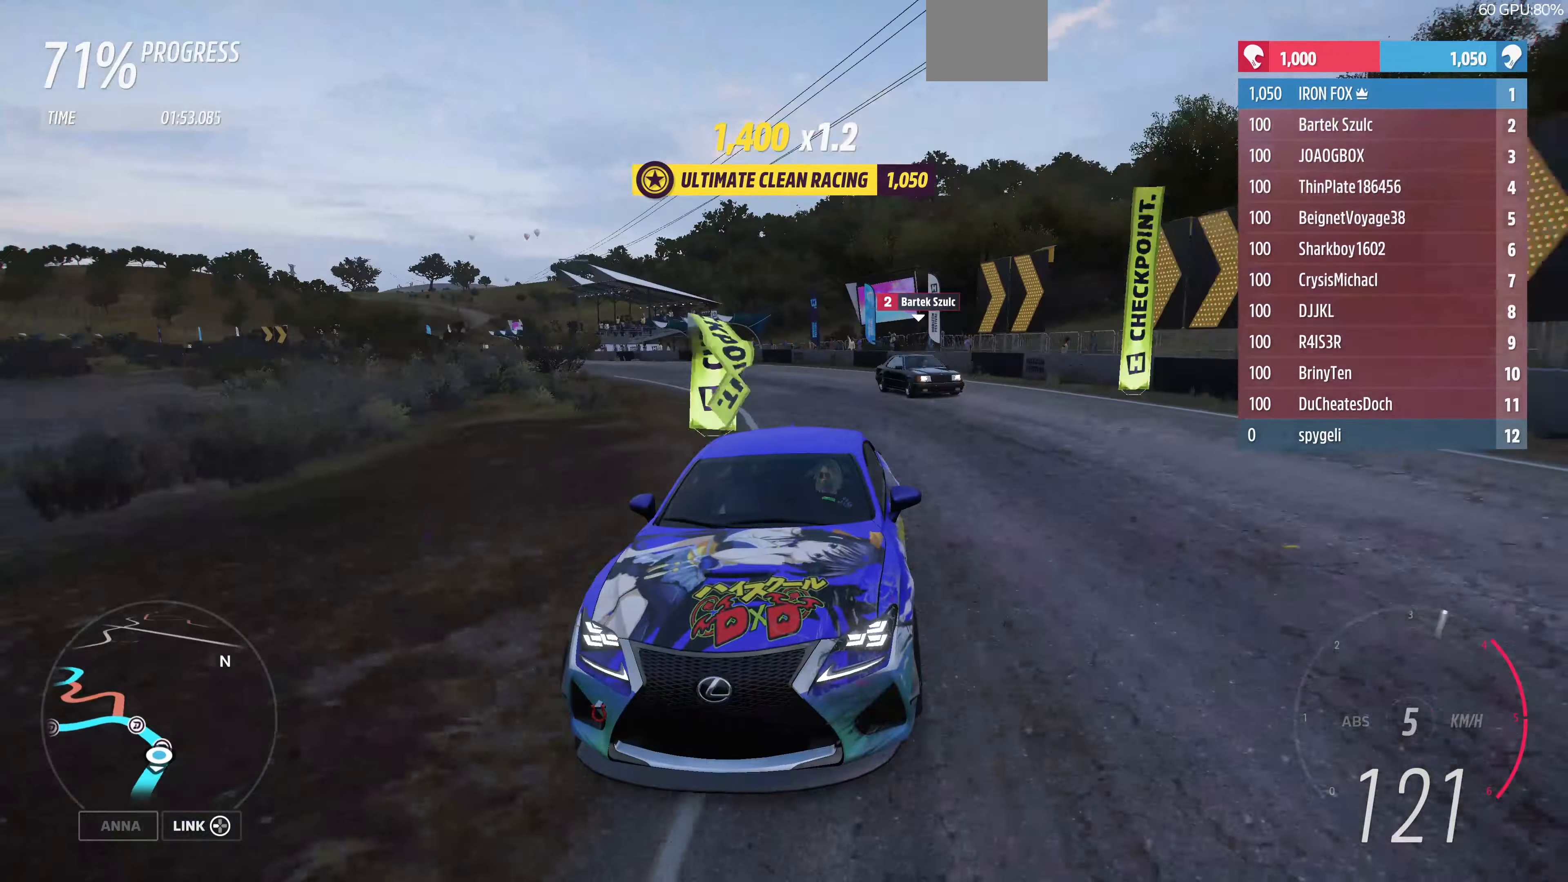
{"buttons": ["R2"], "left_stick": "up", "right_stick": "down", "events": [[33, "right_stick", "center"], [233, "left_stick", "up"], [500, "right_stick", "down"]]}
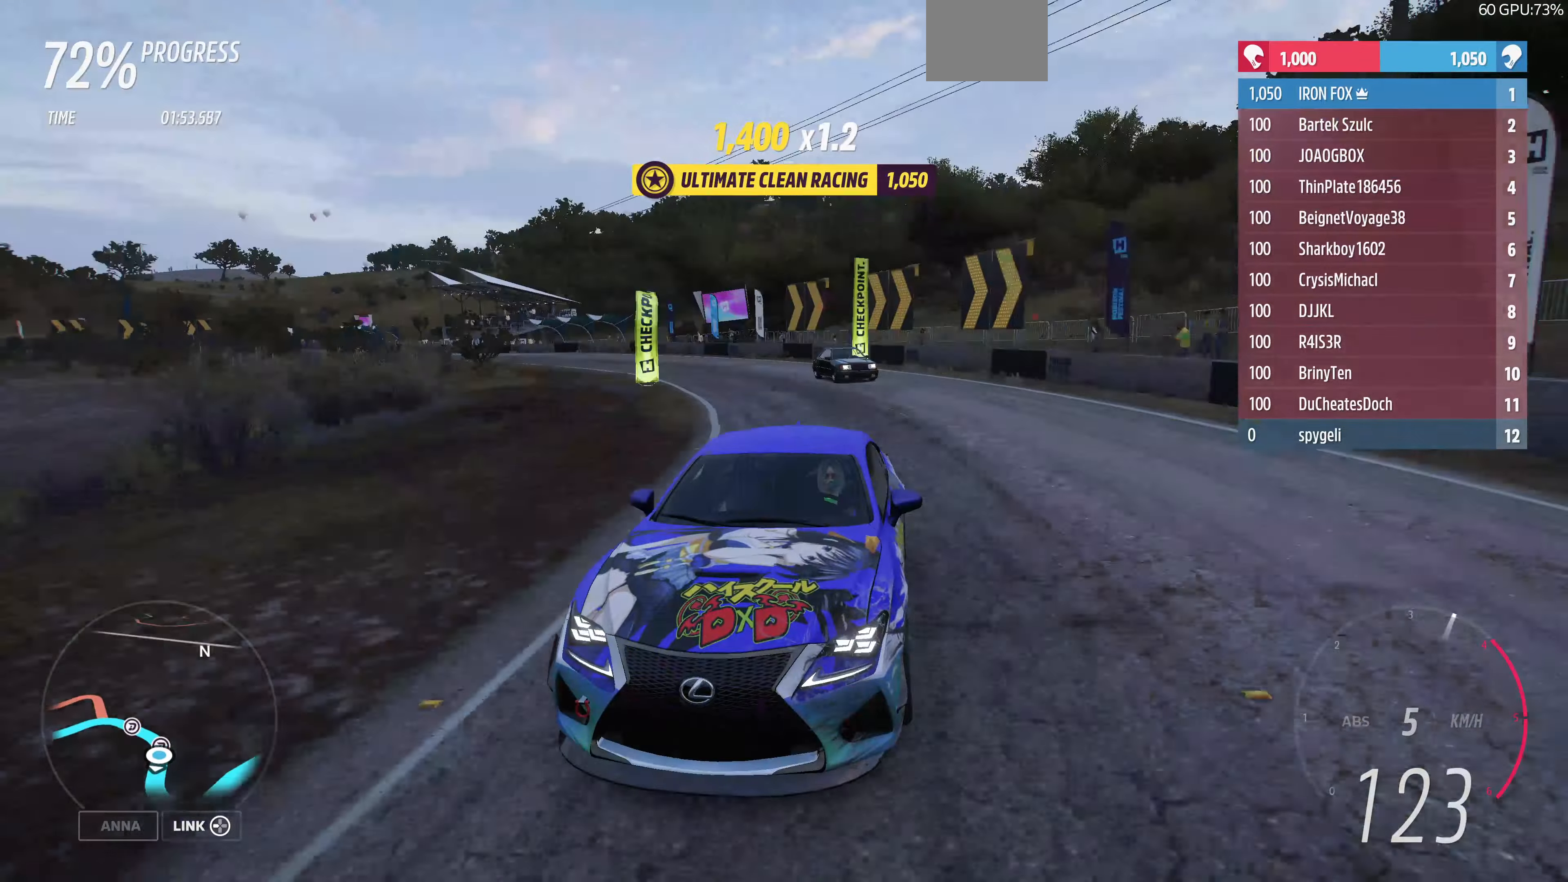
{"buttons": ["R2"], "left_stick": "up", "right_stick": "center", "events": [[33, "left_stick", "up-left"], [233, "left_stick", "up-right"], [433, "right_stick", "center"], [466, "left_stick", "up"]]}
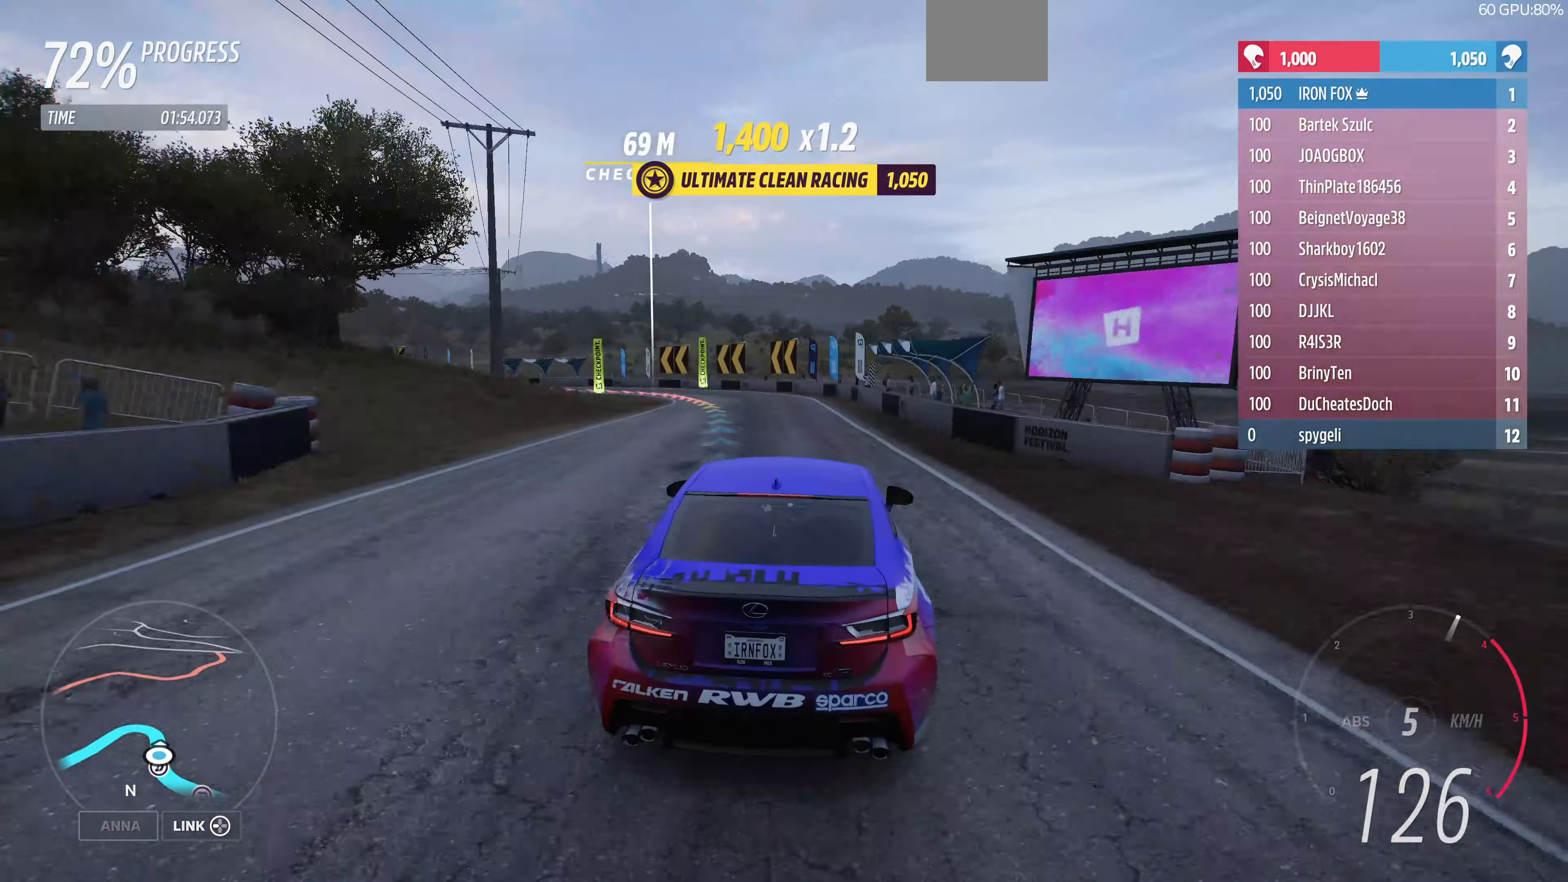
{"buttons": [], "left_stick": "up-left", "right_stick": "center", "events": [[100, "left_stick", "up-left"], [400, "R2", "up"]]}
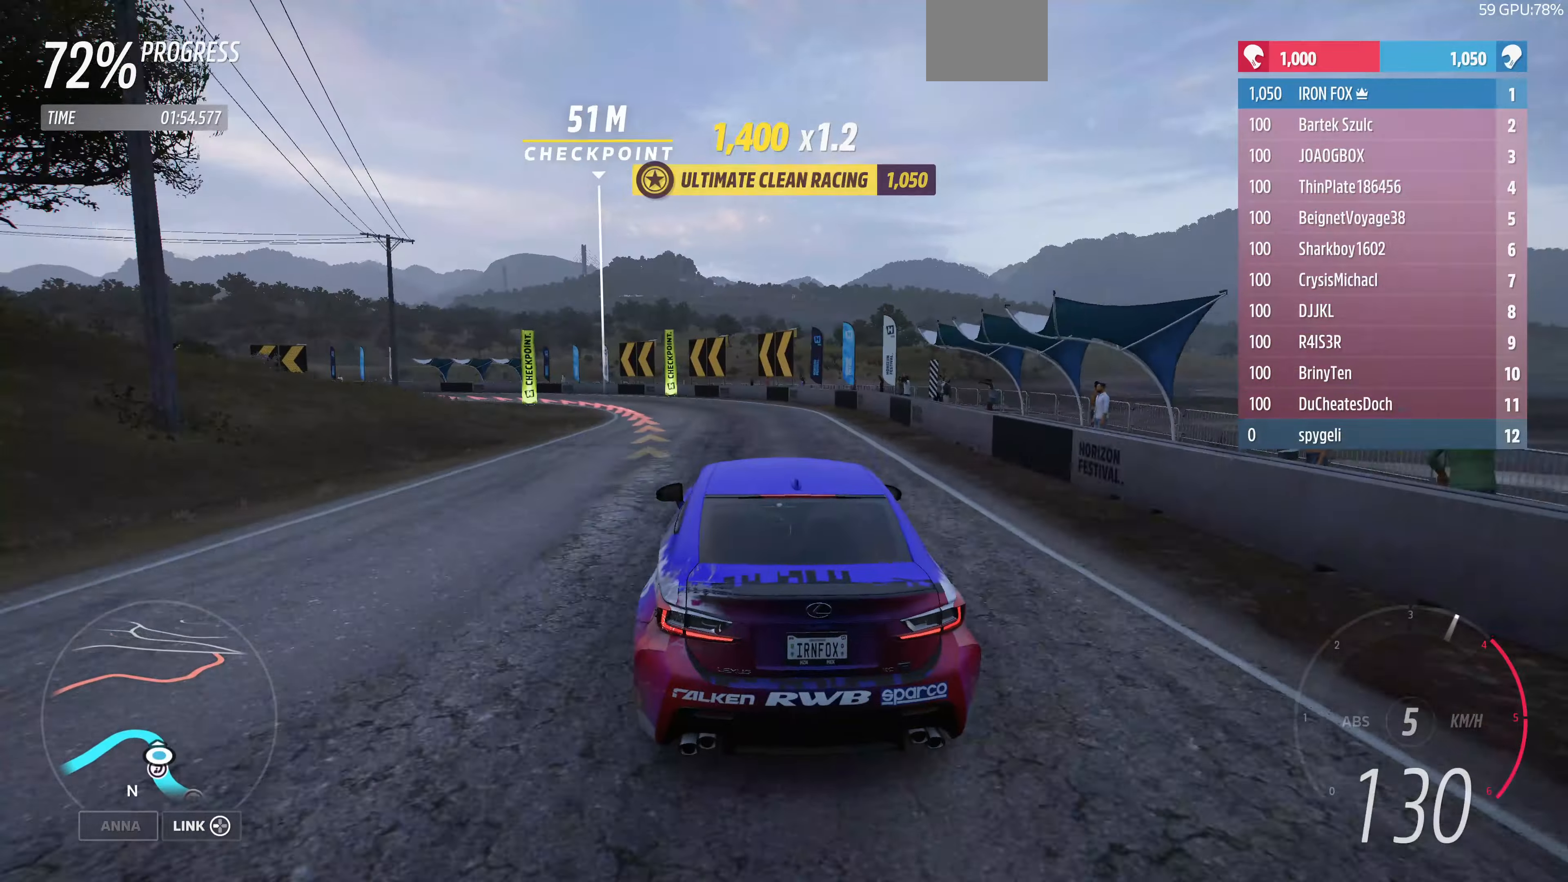
{"buttons": [], "left_stick": "up-left", "right_stick": "center", "events": []}
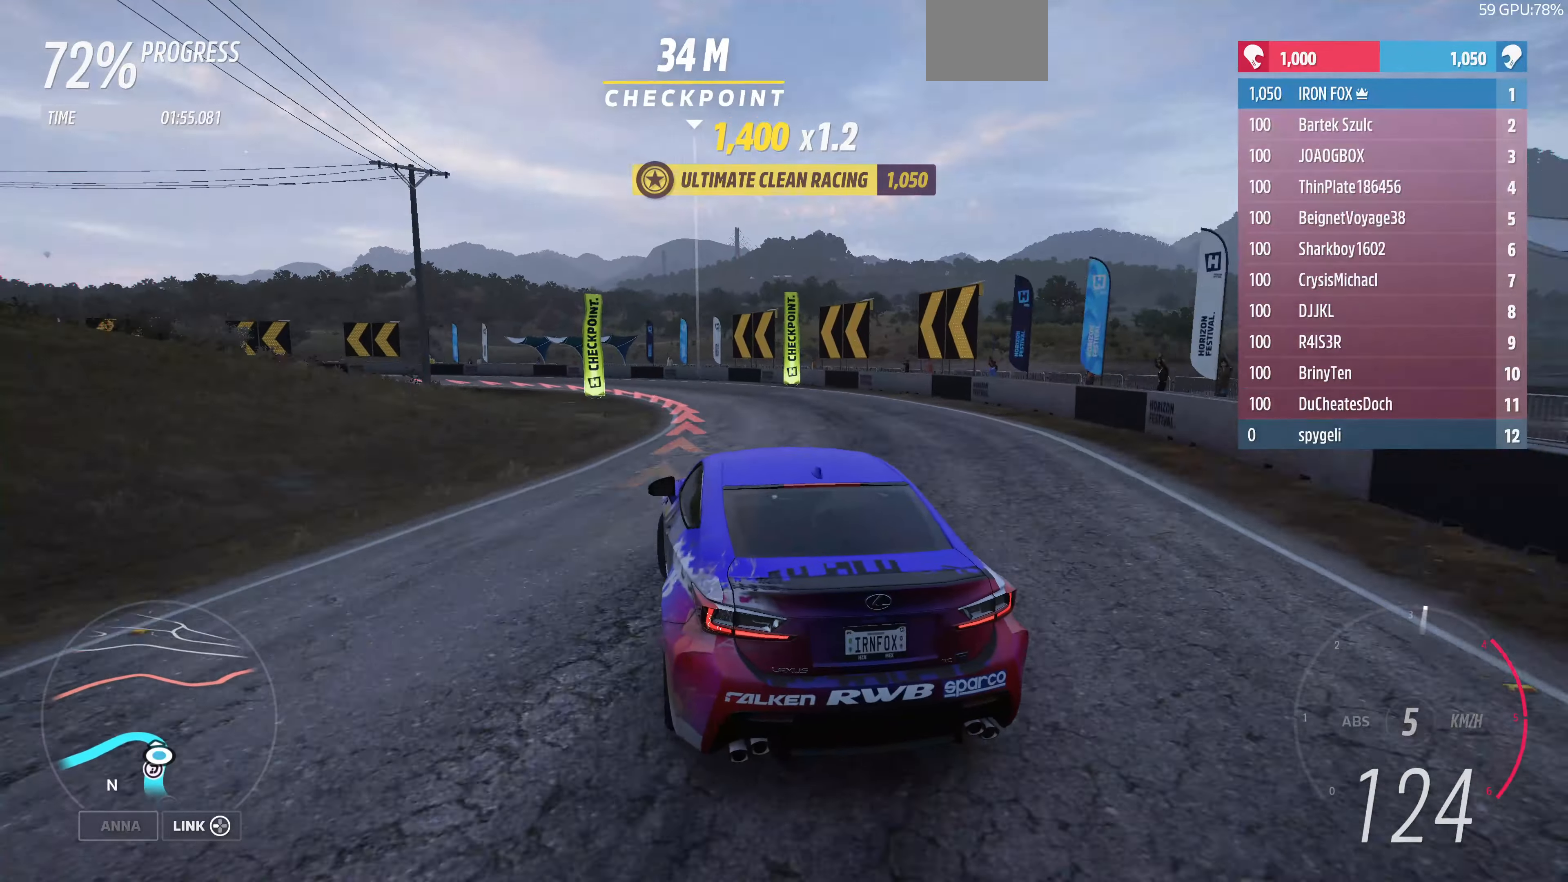
{"buttons": [], "left_stick": "up-left", "right_stick": "center", "events": []}
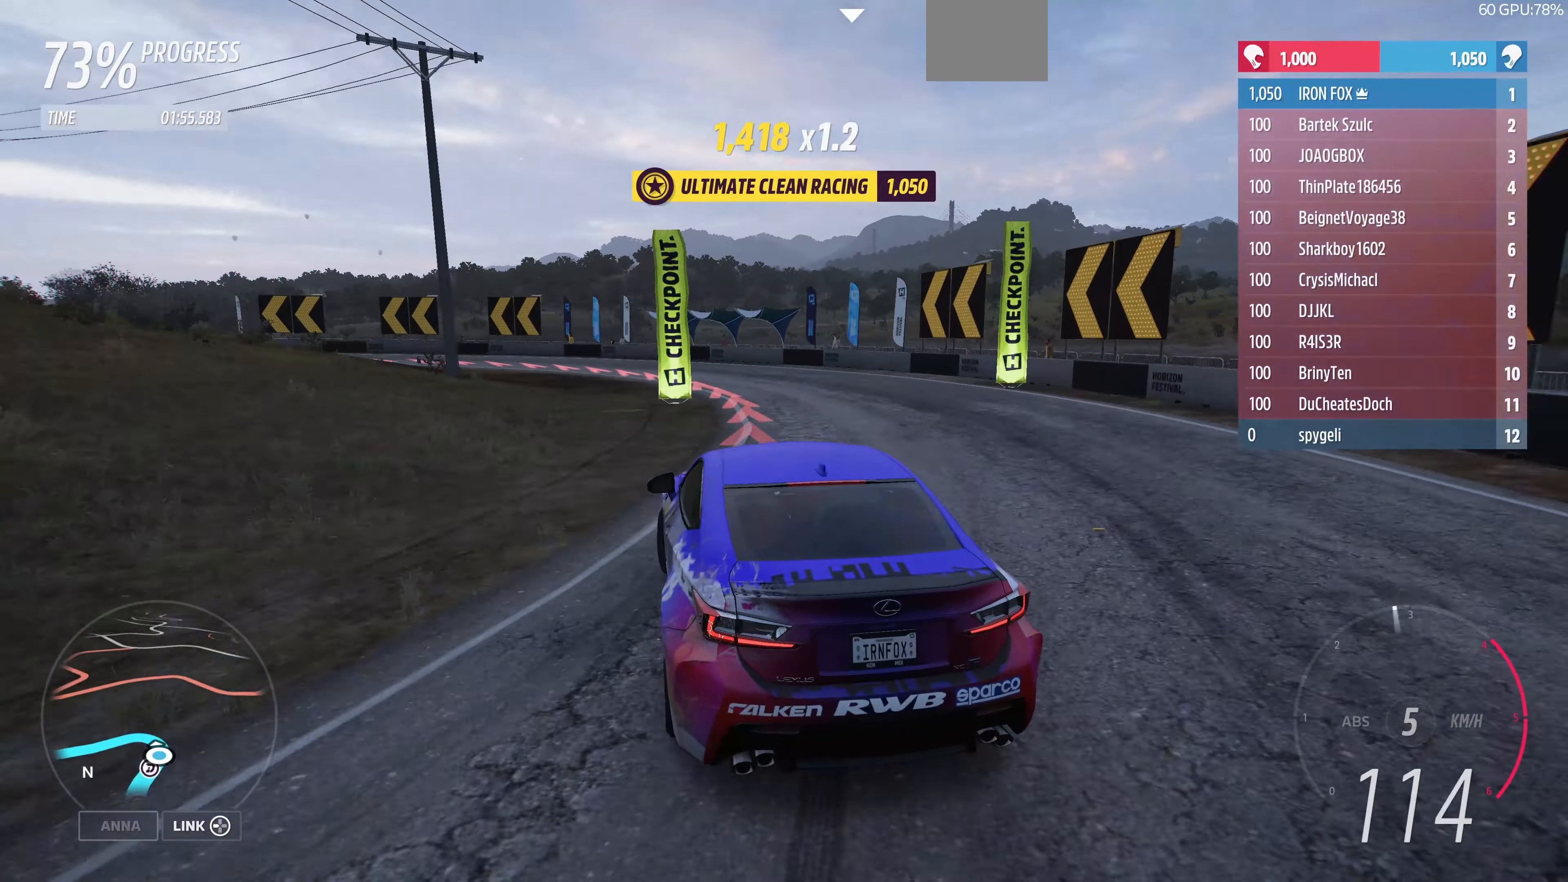
{"buttons": [], "left_stick": "up-left", "right_stick": "up-left", "events": [[200, "right_stick", "up-left"]]}
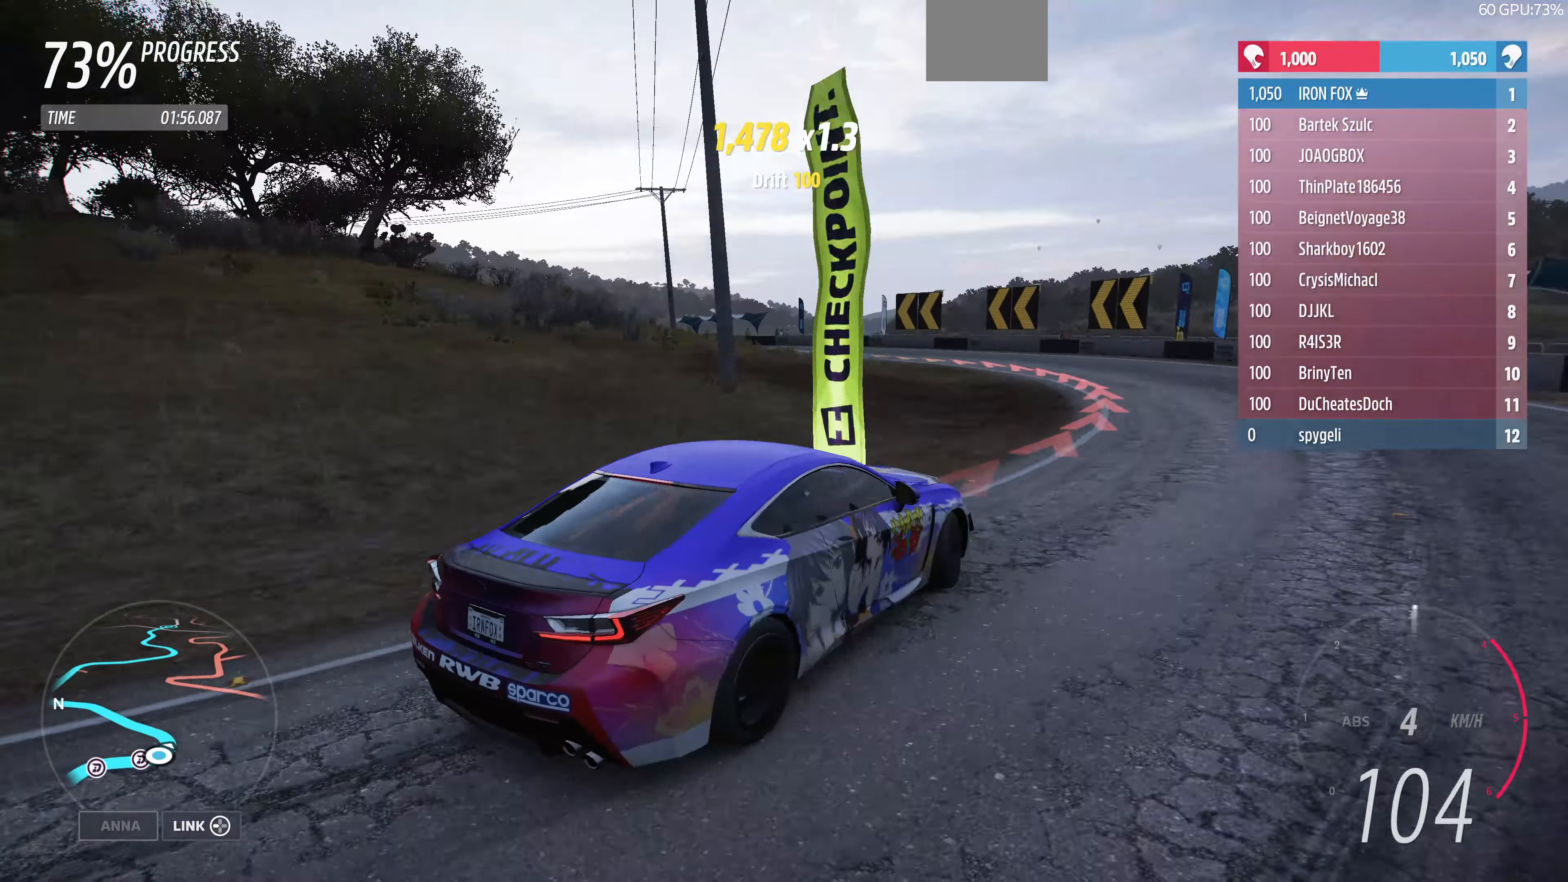
{"buttons": [], "left_stick": "up-left", "right_stick": "up-left", "events": [[334, "R2", "down"], [400, "R2", "up"]]}
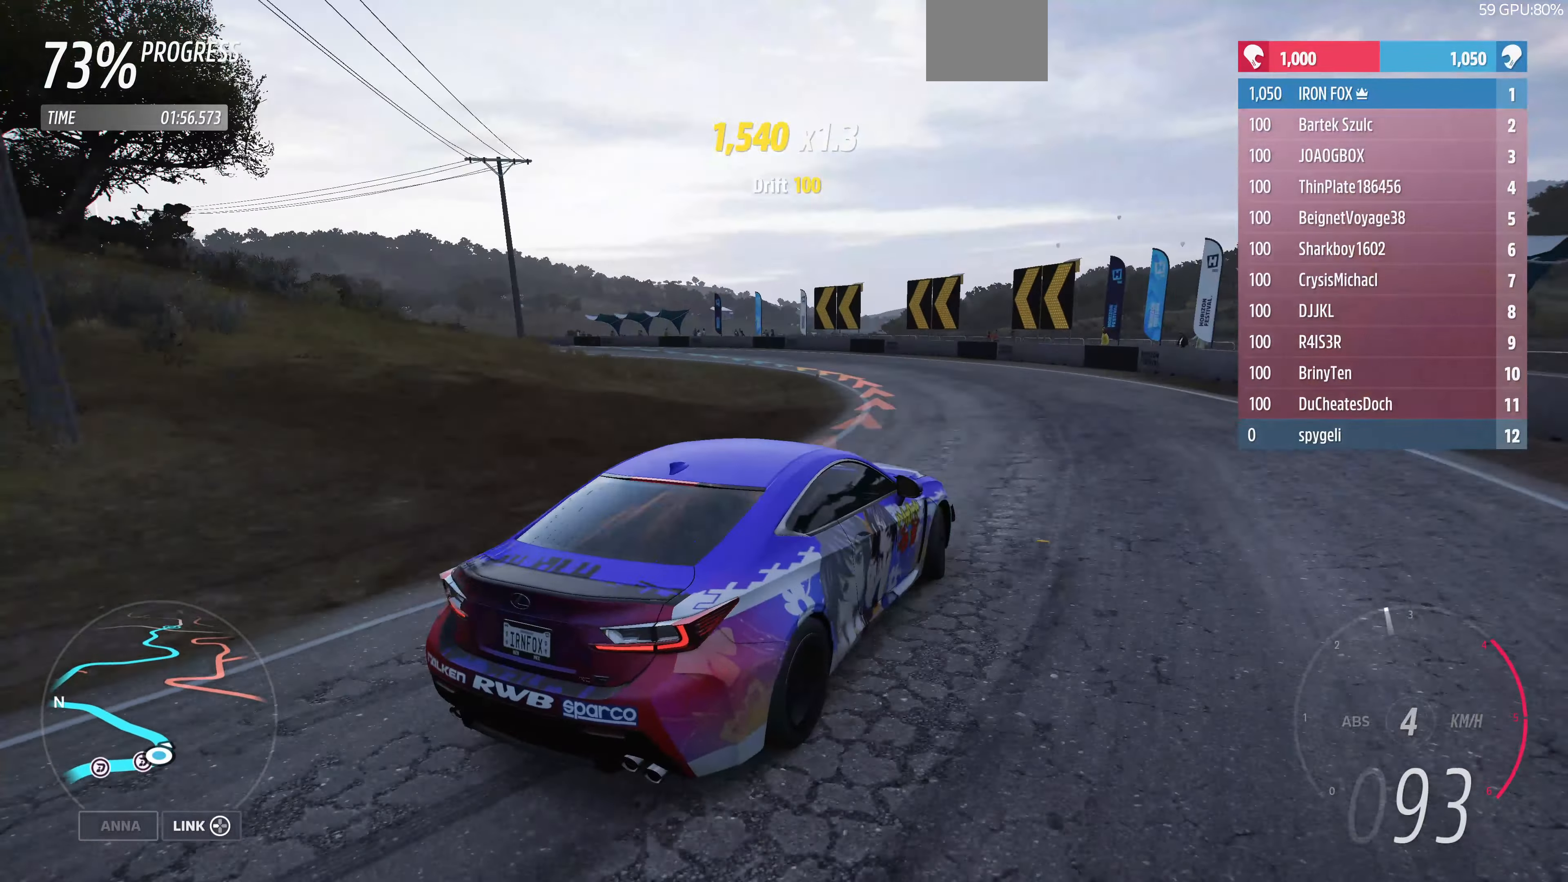
{"buttons": [], "left_stick": "left", "right_stick": "up-left", "events": [[367, "left_stick", "left"]]}
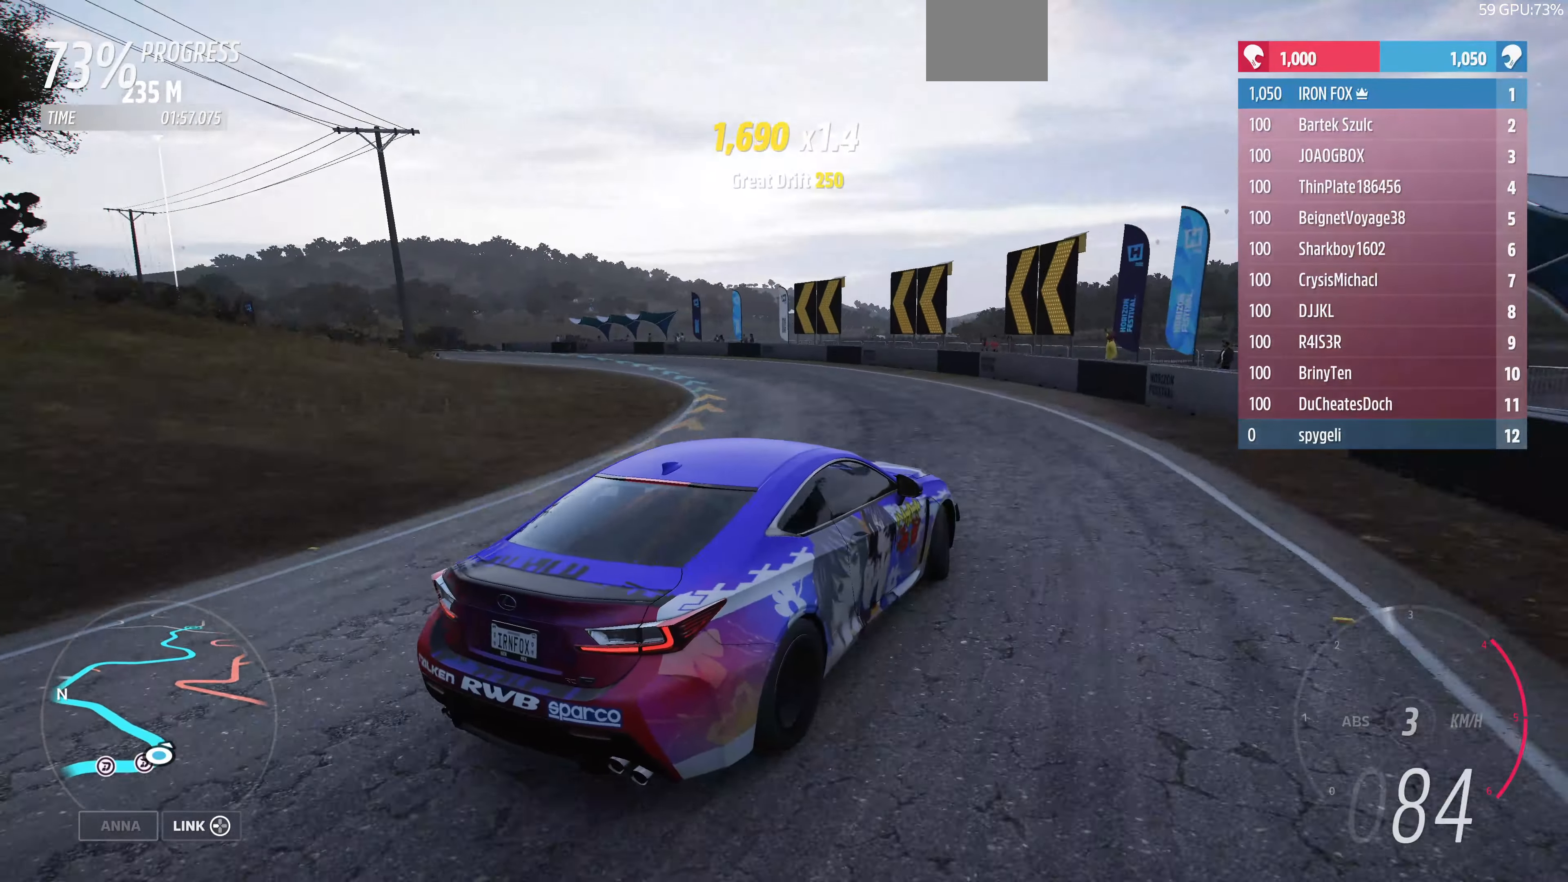
{"buttons": [], "left_stick": "left", "right_stick": "up-left", "events": []}
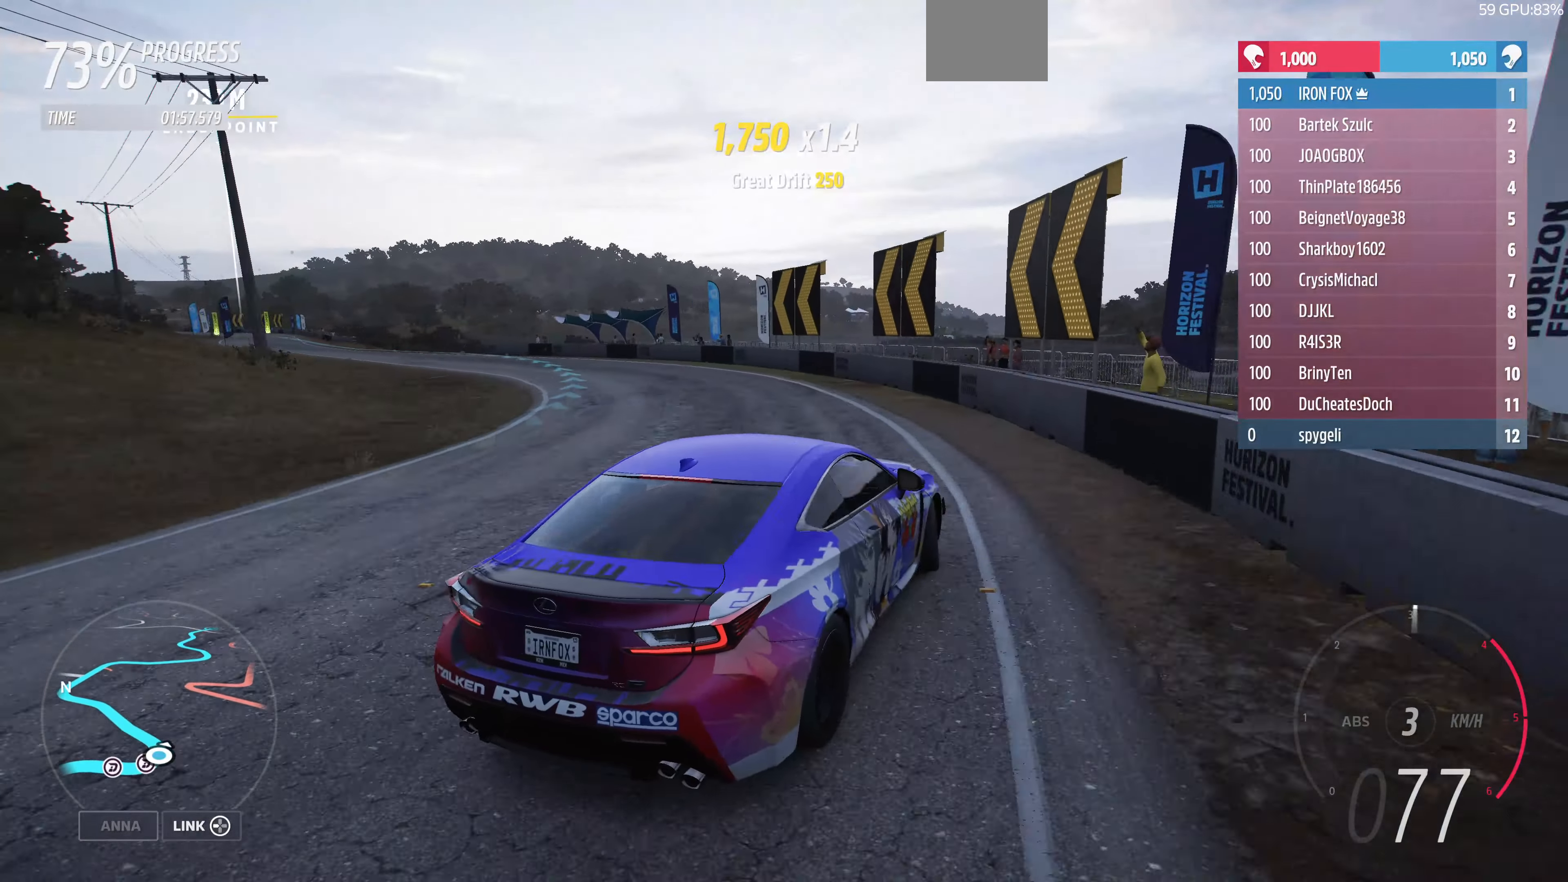
{"buttons": ["R2"], "left_stick": "left", "right_stick": "up", "events": [[134, "right_stick", "up"], [500, "R2", "down"]]}
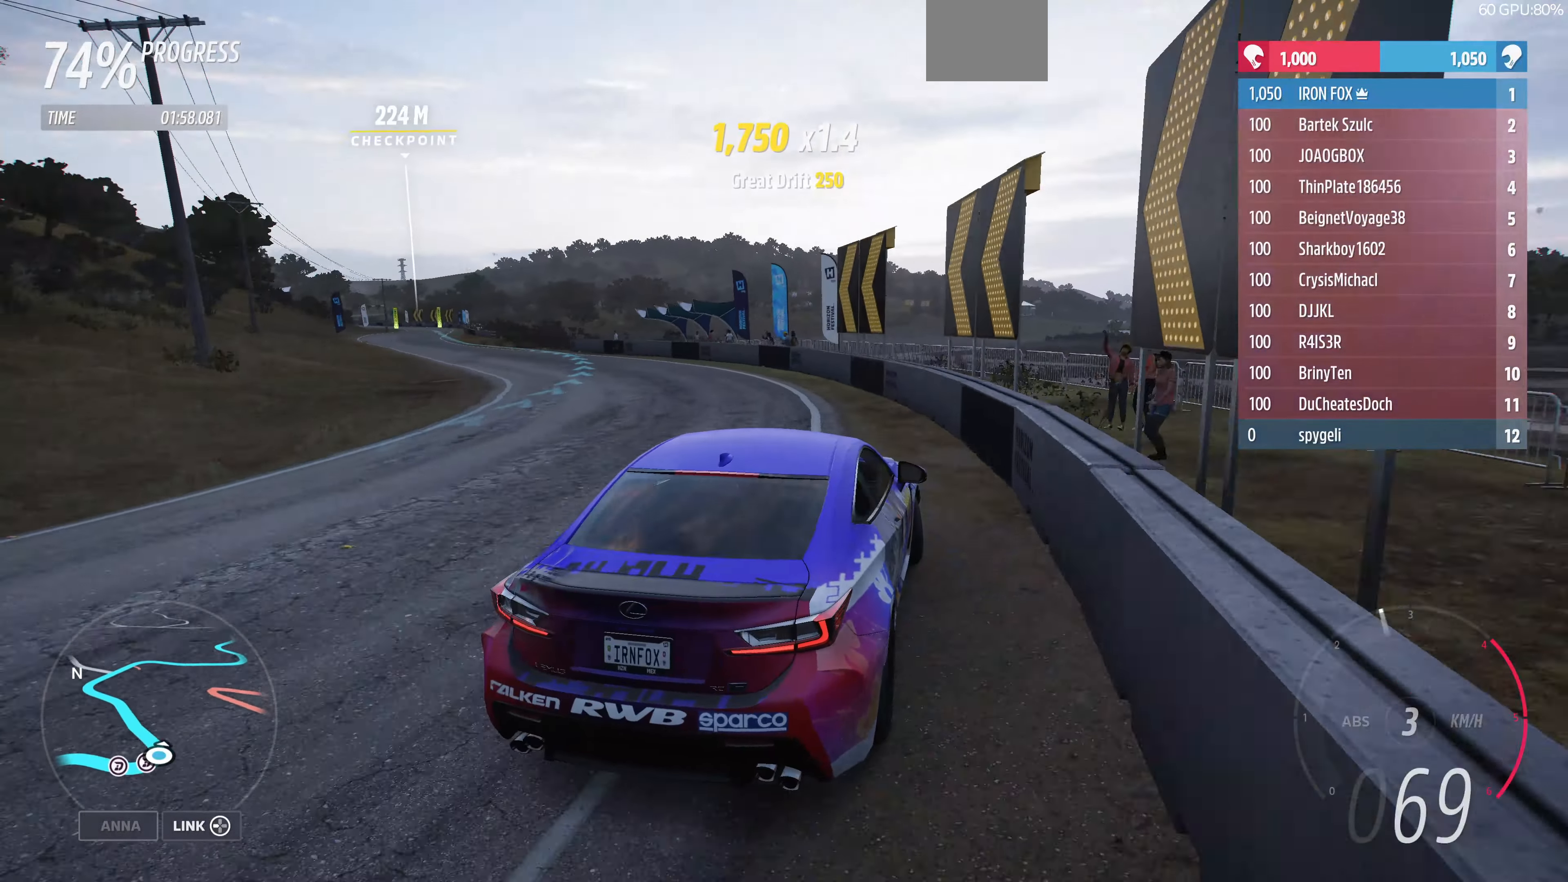
{"buttons": ["R2"], "left_stick": "left", "right_stick": "up", "events": []}
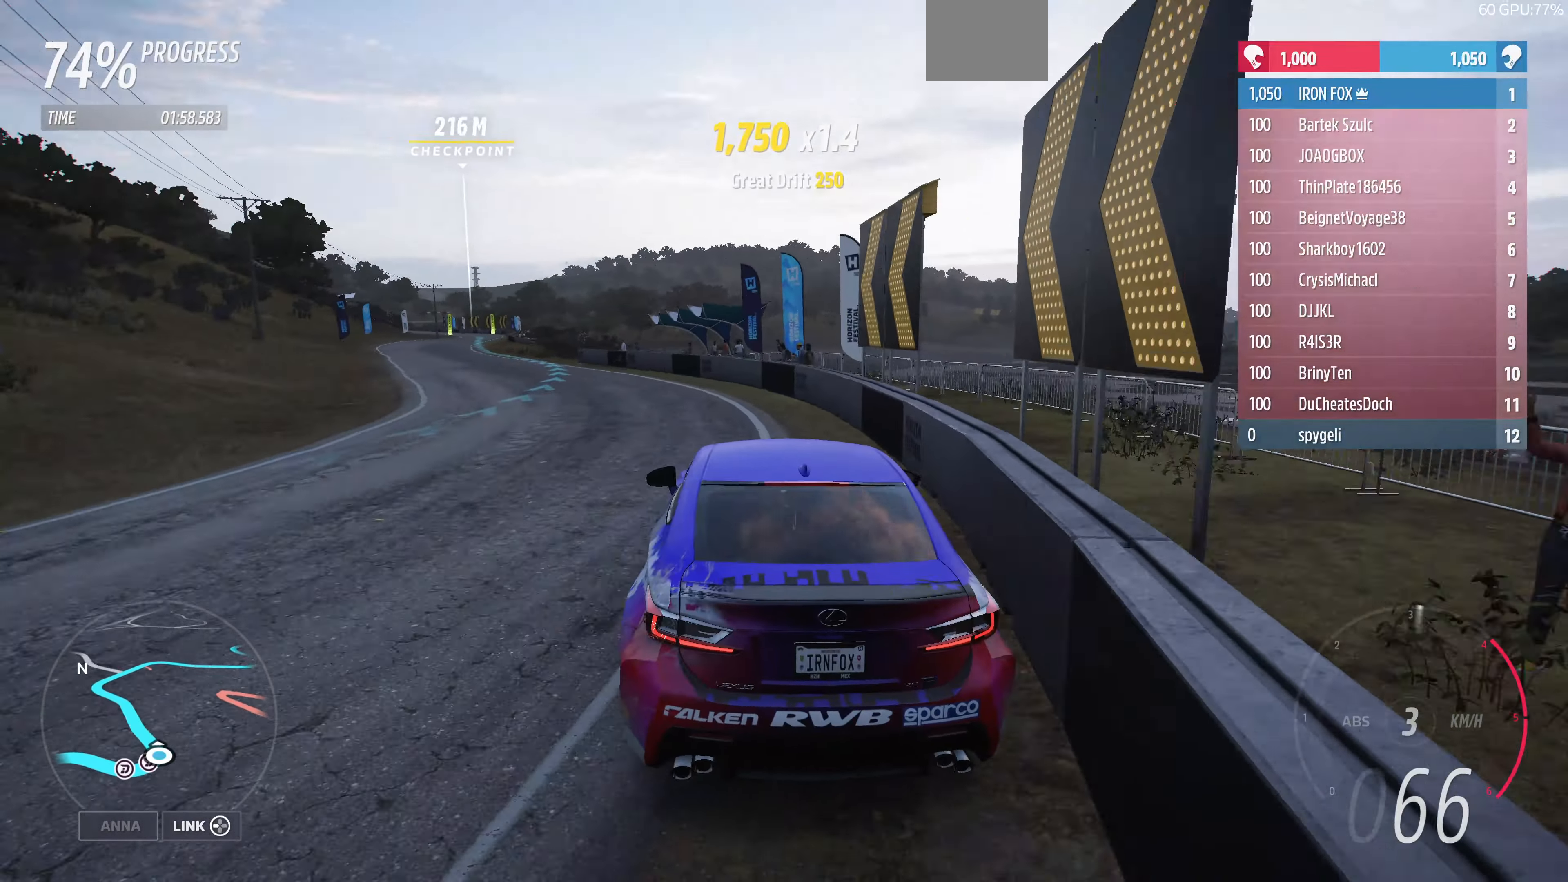
{"buttons": ["R2"], "left_stick": "up-right", "right_stick": "up", "events": [[367, "left_stick", "up-right"]]}
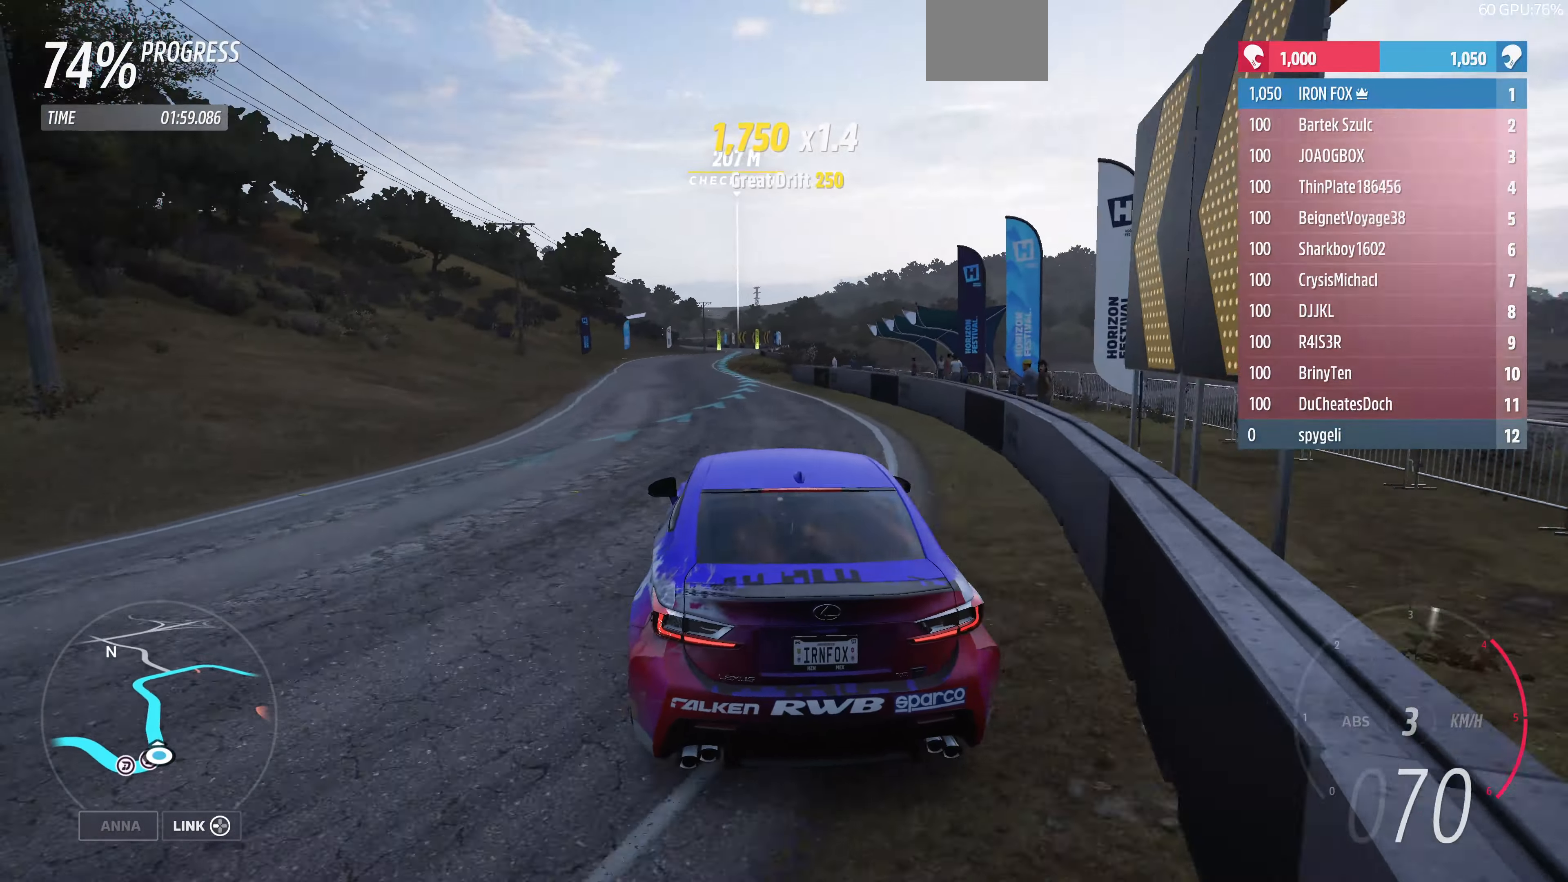
{"buttons": ["R2"], "left_stick": "up", "right_stick": "down", "events": [[167, "left_stick", "up"], [200, "right_stick", "center"], [400, "right_stick", "down"]]}
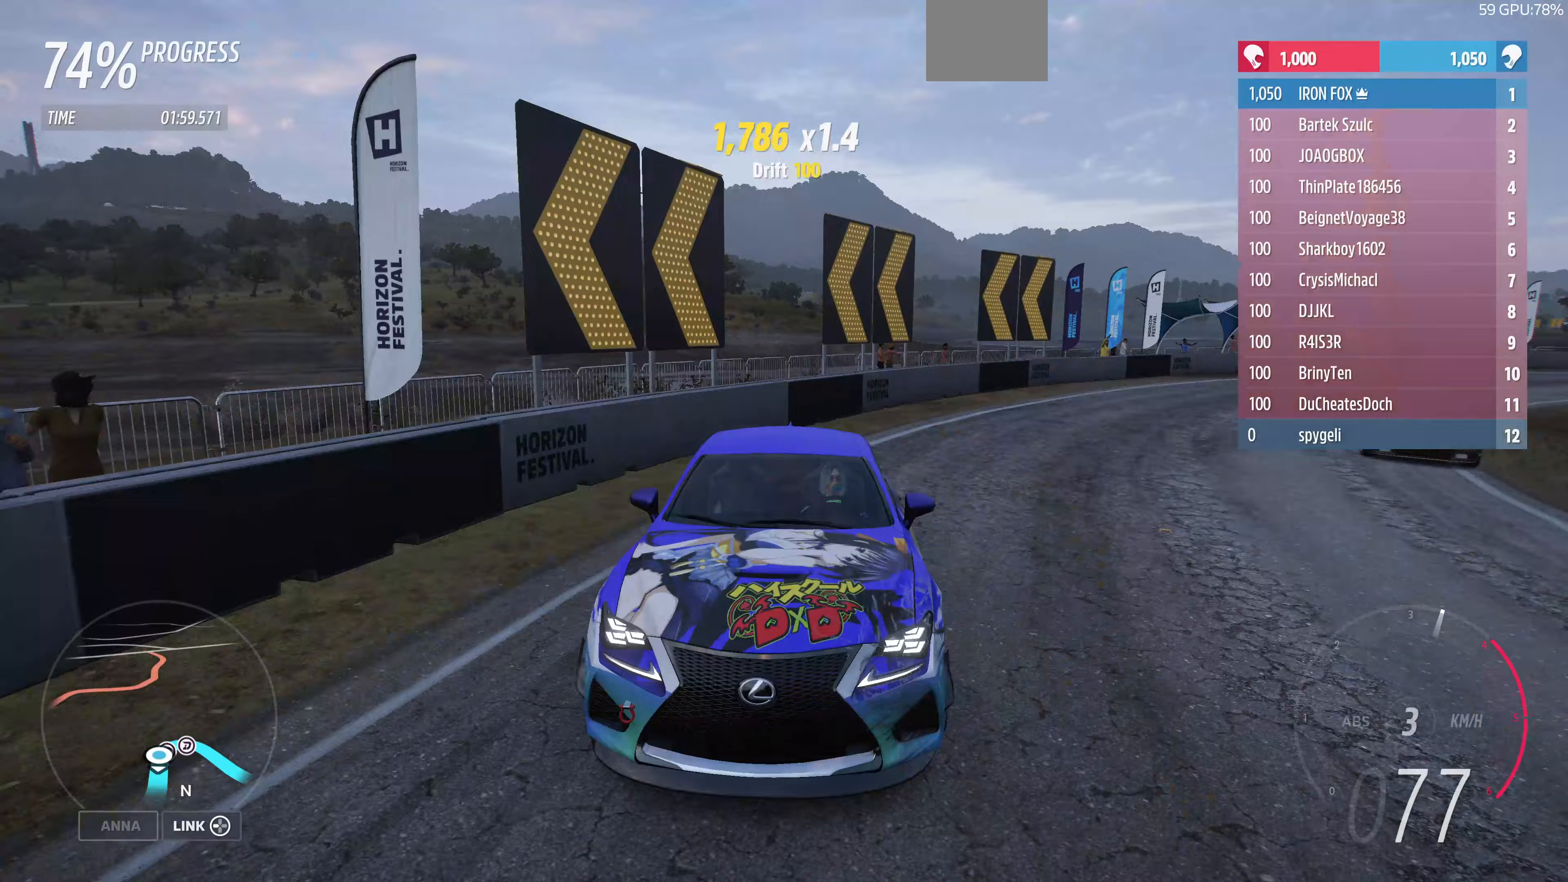
{"buttons": ["R2"], "left_stick": "up", "right_stick": "down", "events": []}
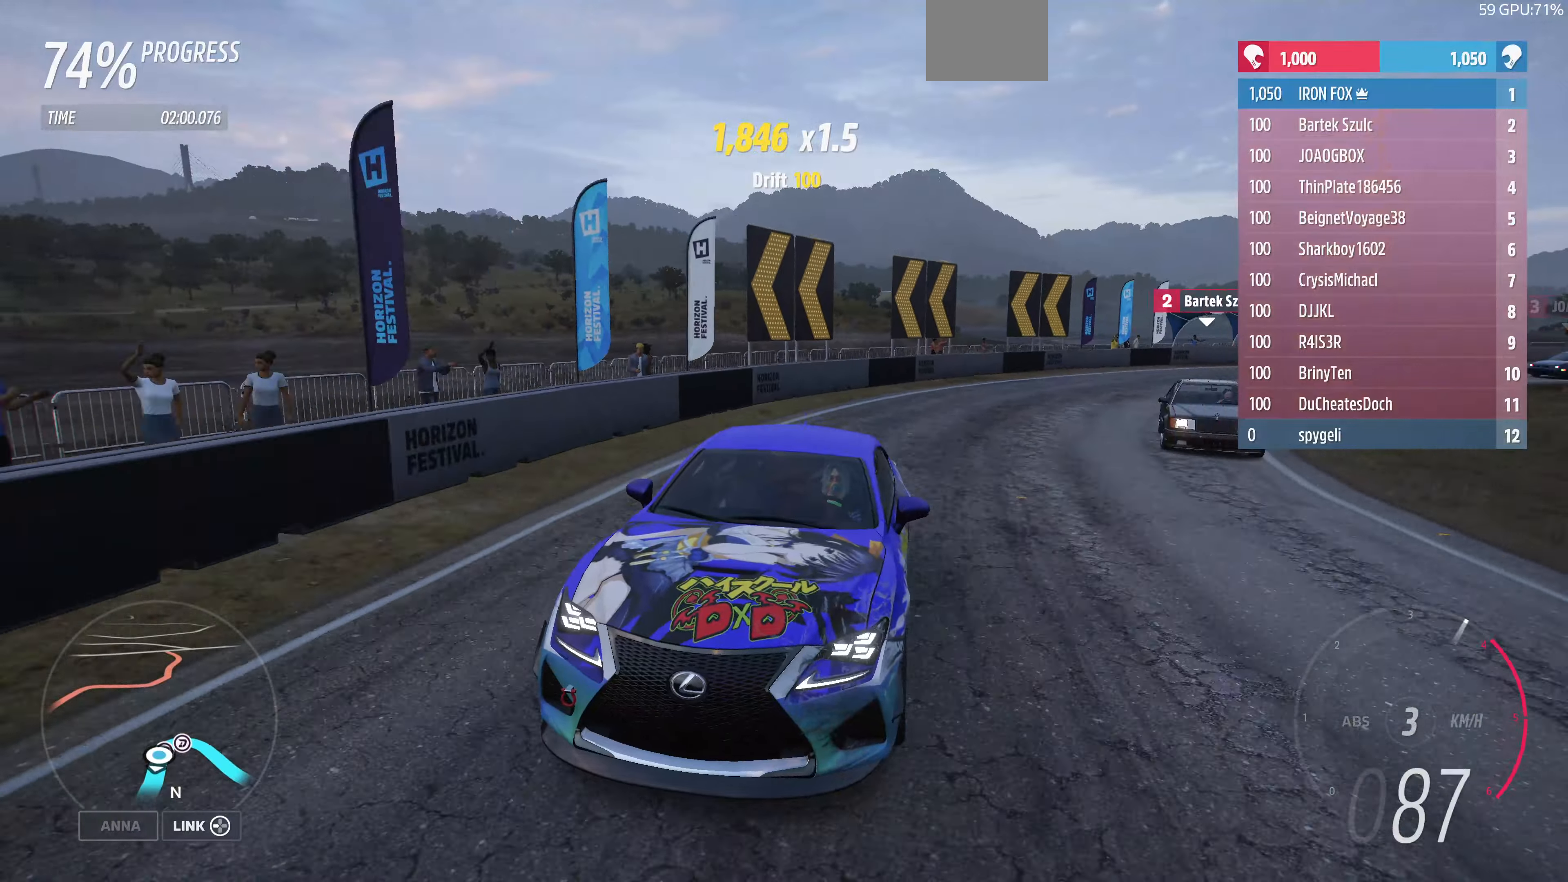
{"buttons": ["R2"], "left_stick": "center", "right_stick": "center", "events": [[100, "right_stick", "center"], [467, "left_stick", "center"]]}
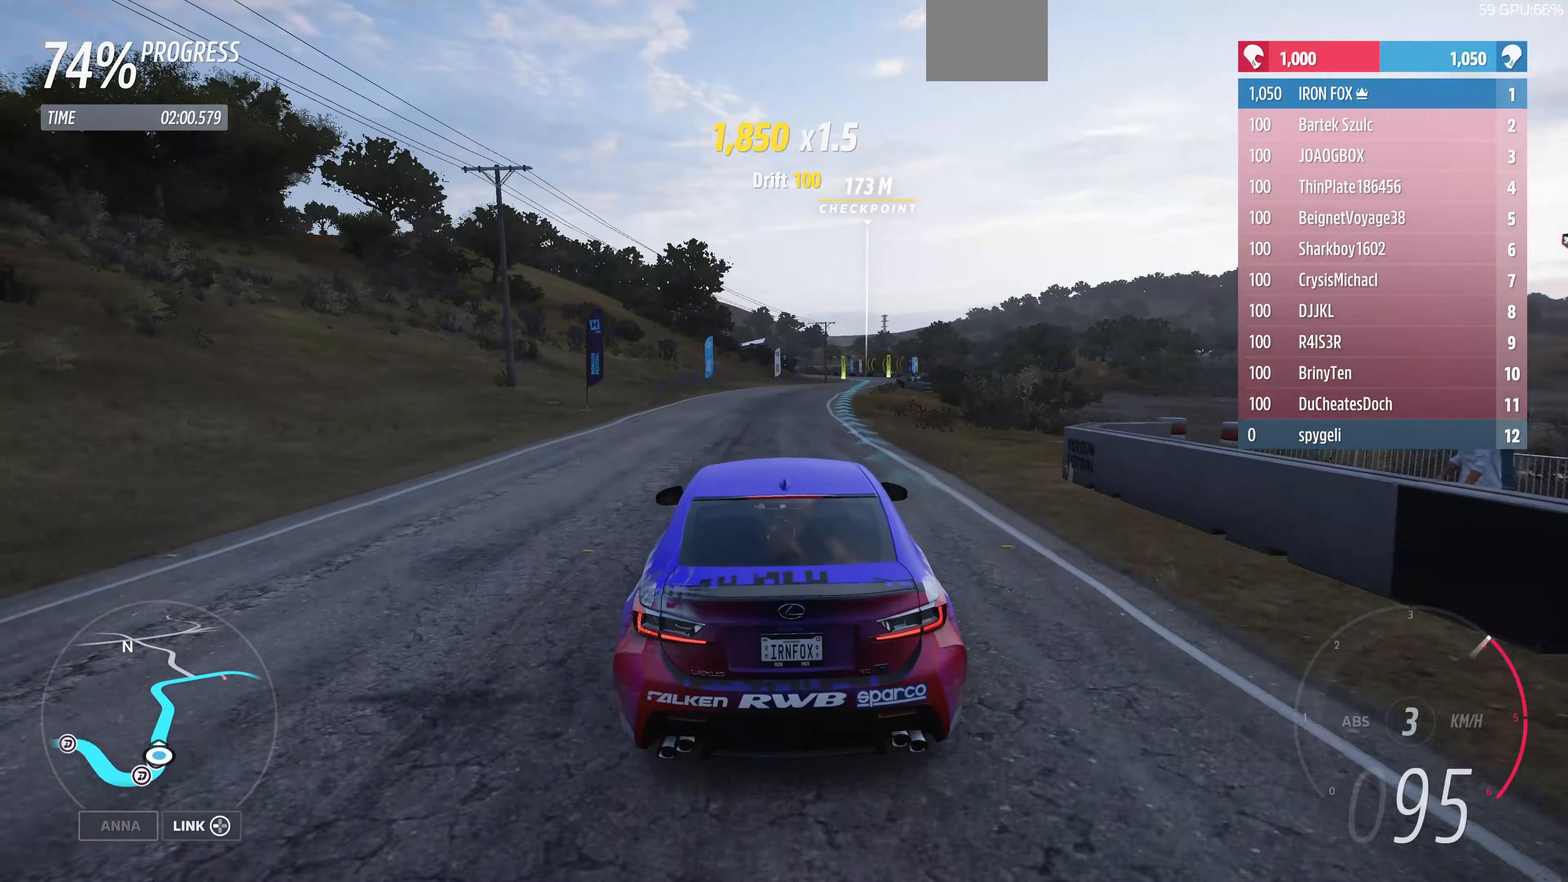
{"buttons": ["R2"], "left_stick": "up", "right_stick": "down", "events": [[233, "left_stick", "up-right"], [367, "right_stick", "down"], [500, "left_stick", "up"]]}